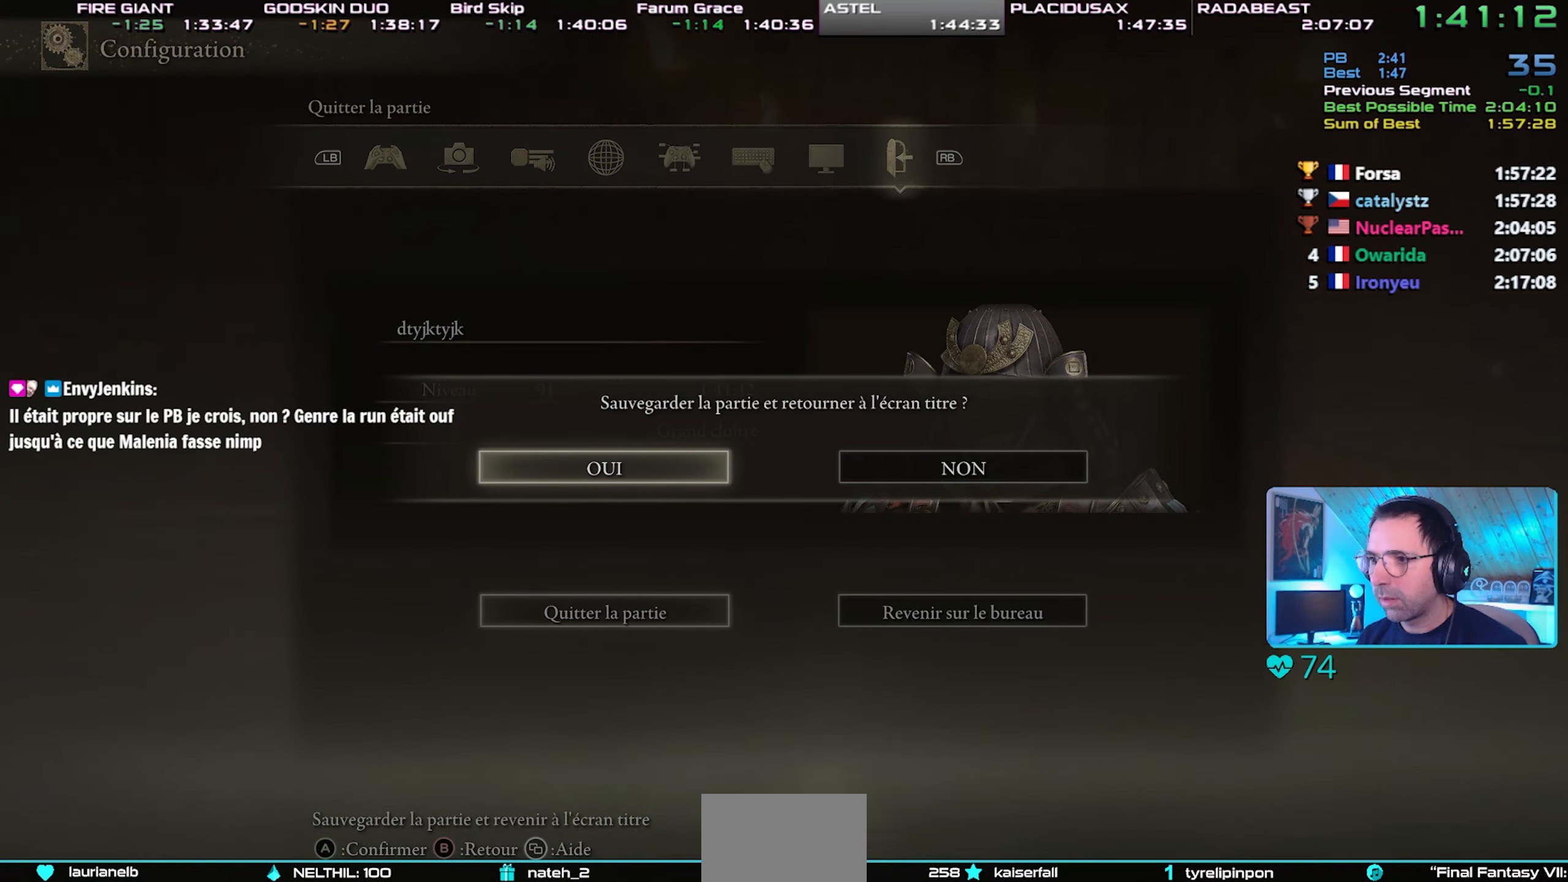
Gameplay with a controller (PlayStation layout); each line is a JSON object with the inputs held at the frame after it. "events" lists button and stick changes between this image and that frame as [ms after this image, input, new state], when the widget could be followed in between. Not read: L3 START.
{"buttons": ["CIRCLE"], "left_stick": "up-right", "right_stick": "center", "events": [[150, "right_stick", "up-left"], [267, "left_stick", "up-right"], [300, "right_stick", "center"]]}
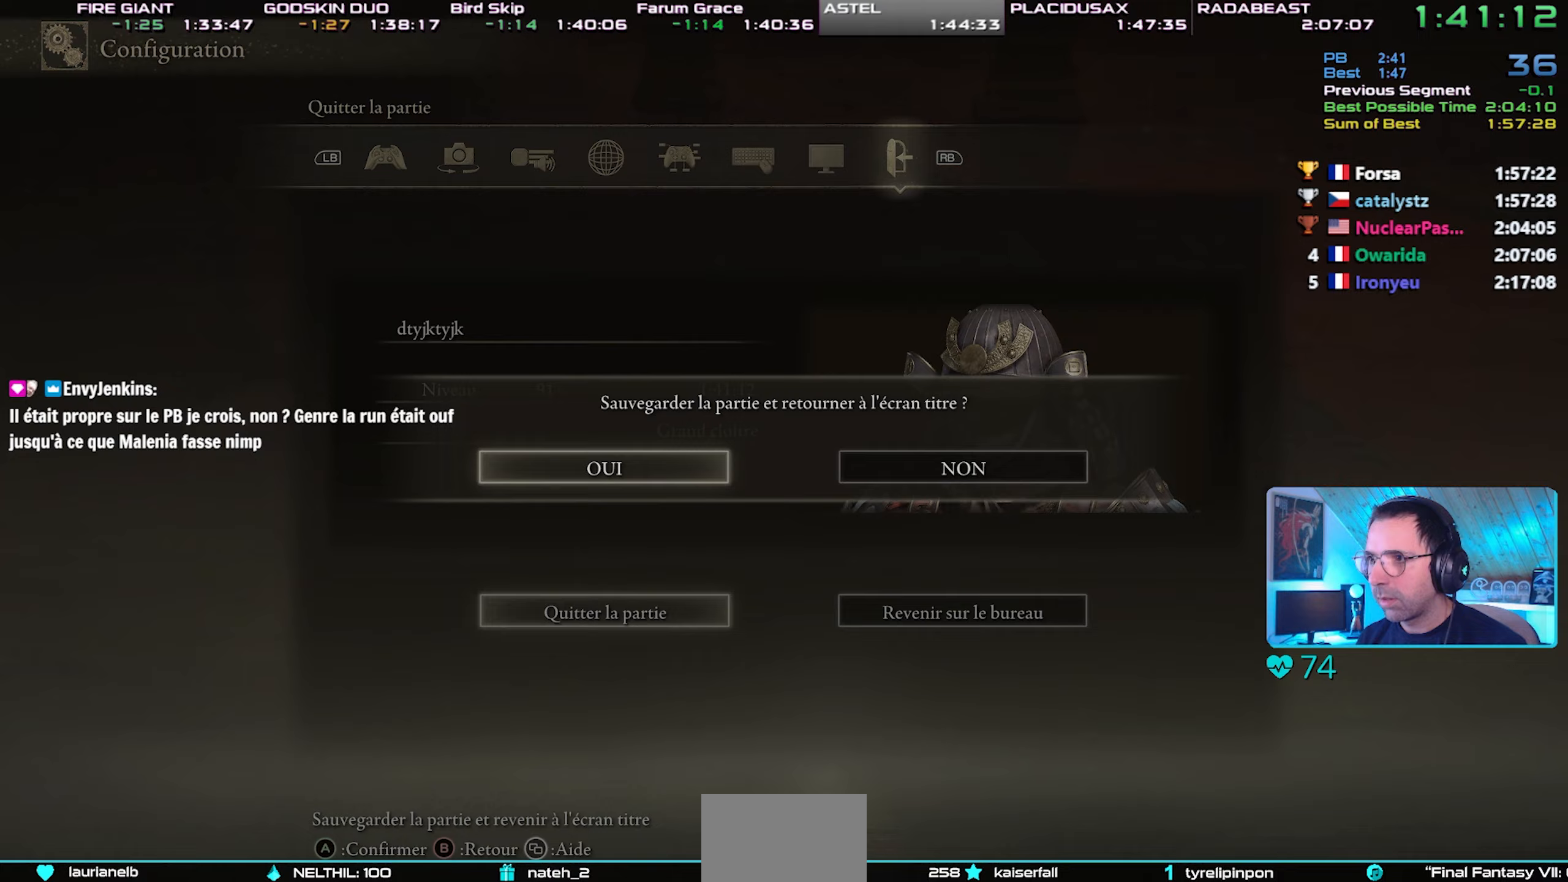
{"buttons": ["CIRCLE"], "left_stick": "up-left", "right_stick": "center", "events": [[217, "right_stick", "left"], [267, "left_stick", "center"], [350, "left_stick", "up-left"], [483, "right_stick", "center"]]}
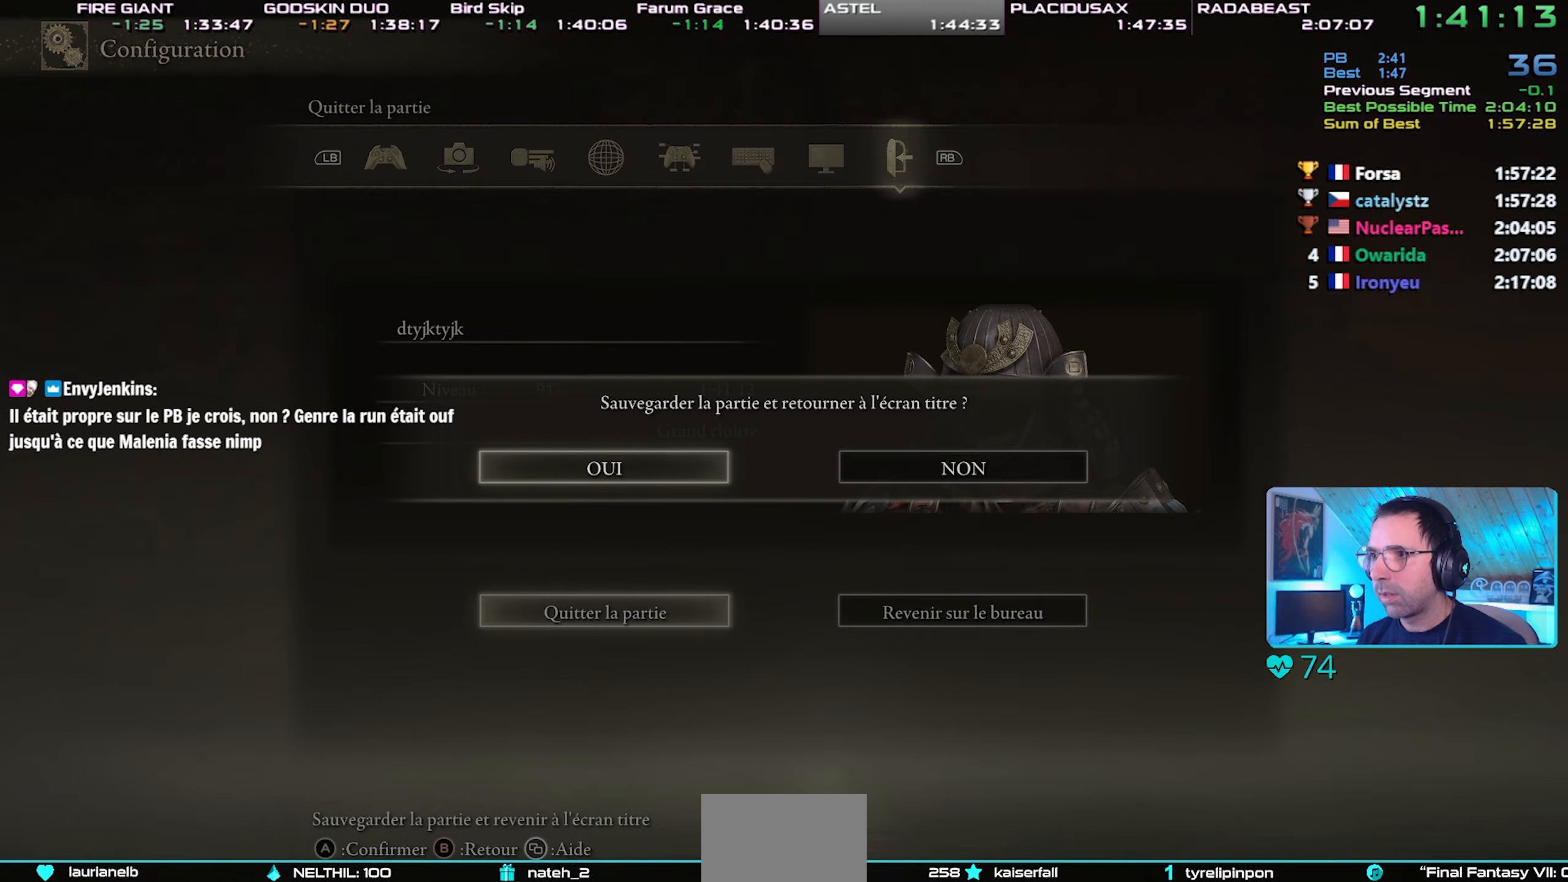
{"buttons": ["CIRCLE"], "left_stick": "up-right", "right_stick": "center", "events": [[433, "left_stick", "center"], [483, "left_stick", "up-right"]]}
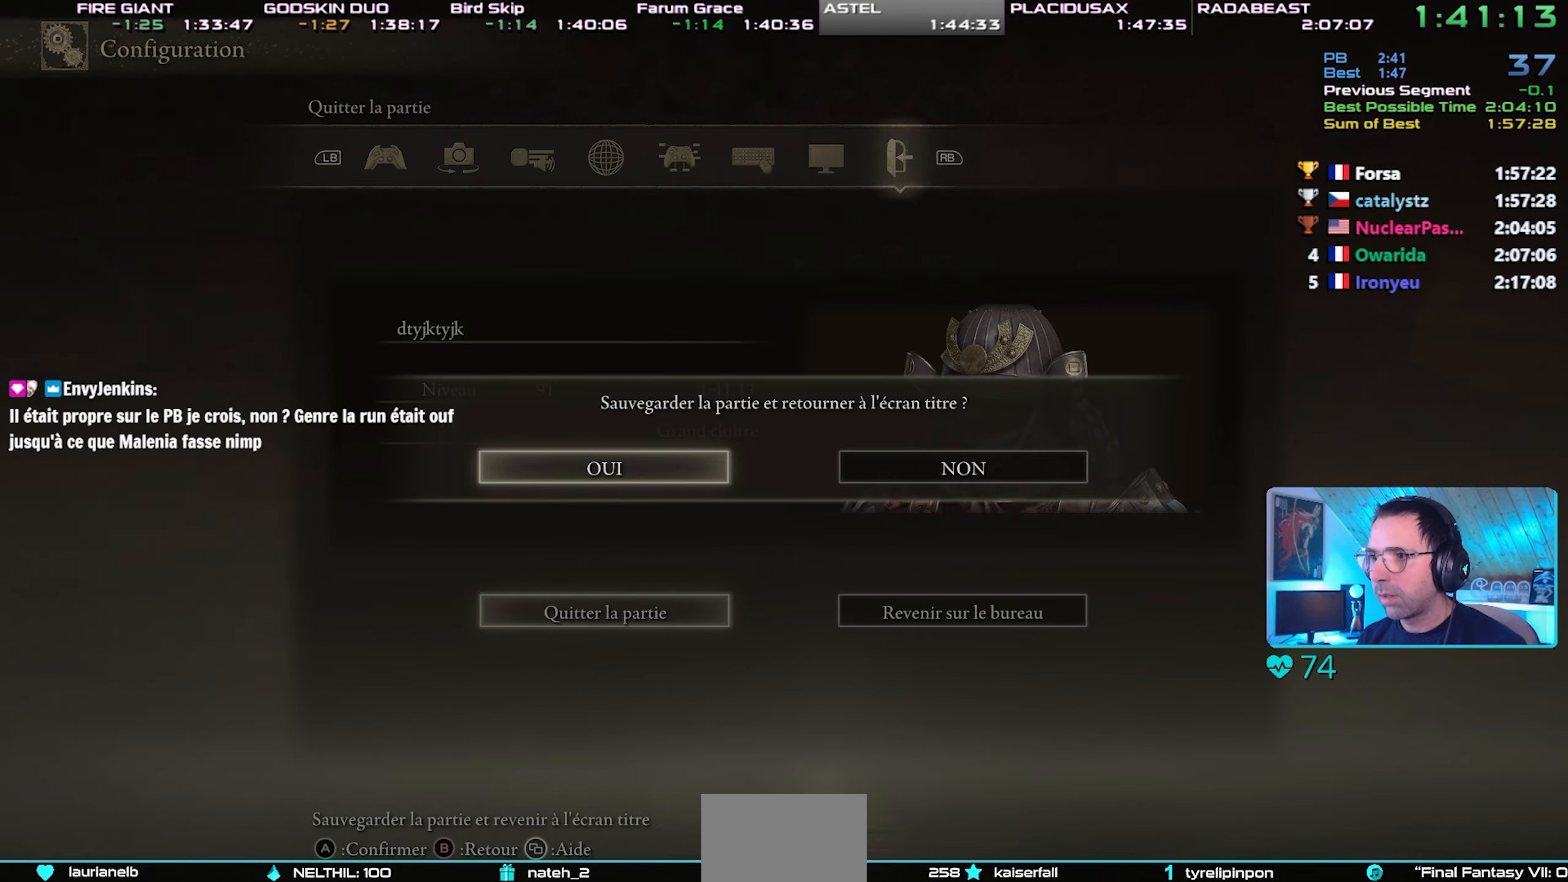
{"buttons": ["CIRCLE"], "left_stick": "up-right", "right_stick": "center", "events": []}
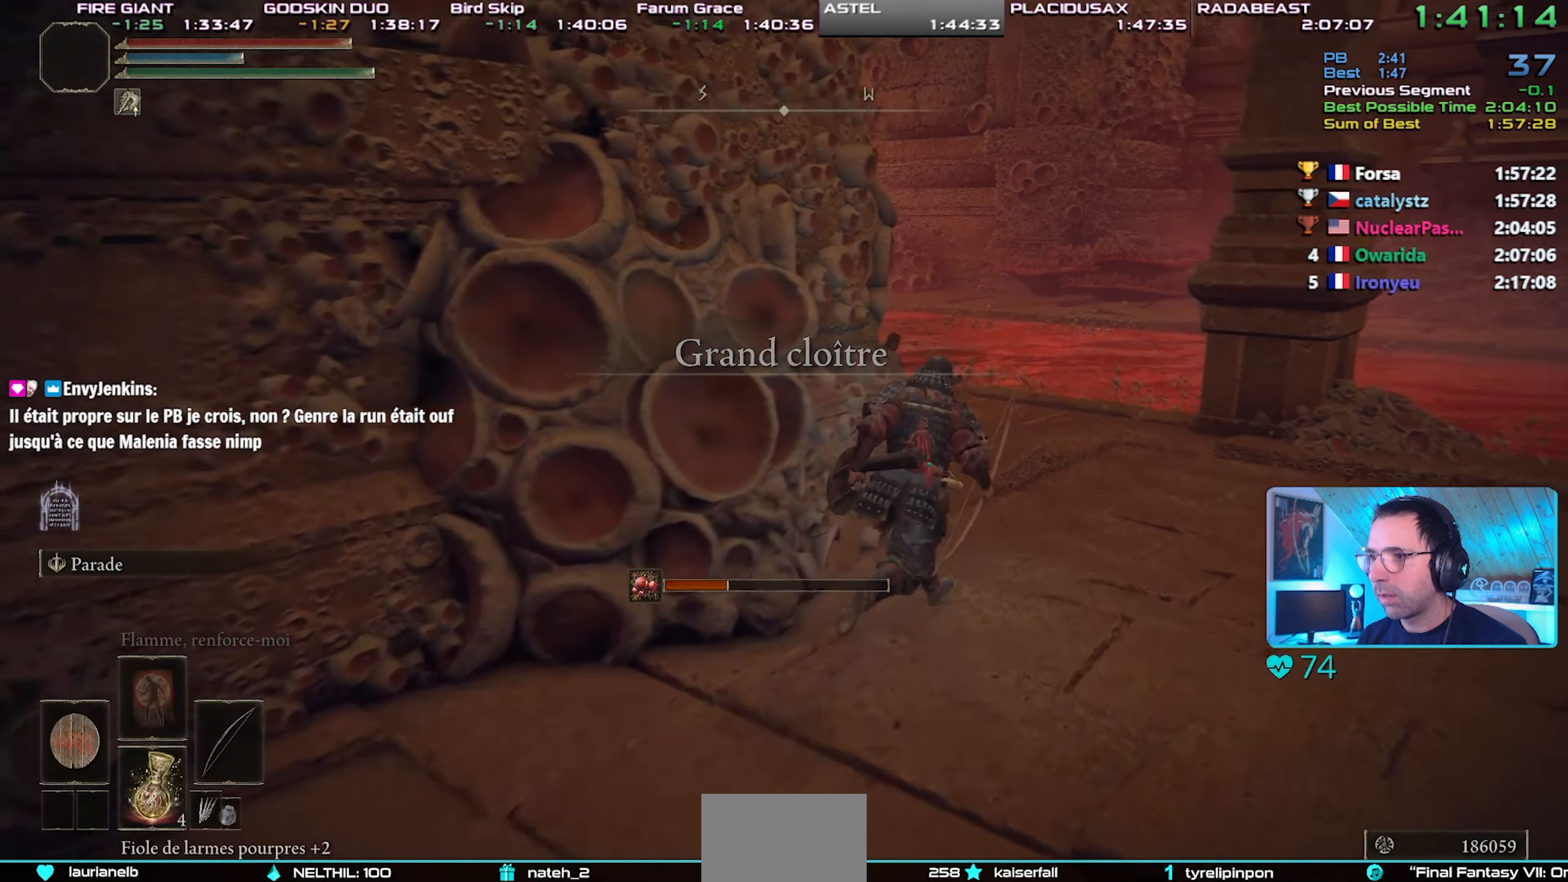
{"buttons": ["CIRCLE"], "left_stick": "up-right", "right_stick": "center", "events": [[167, "right_stick", "left"], [467, "right_stick", "center"]]}
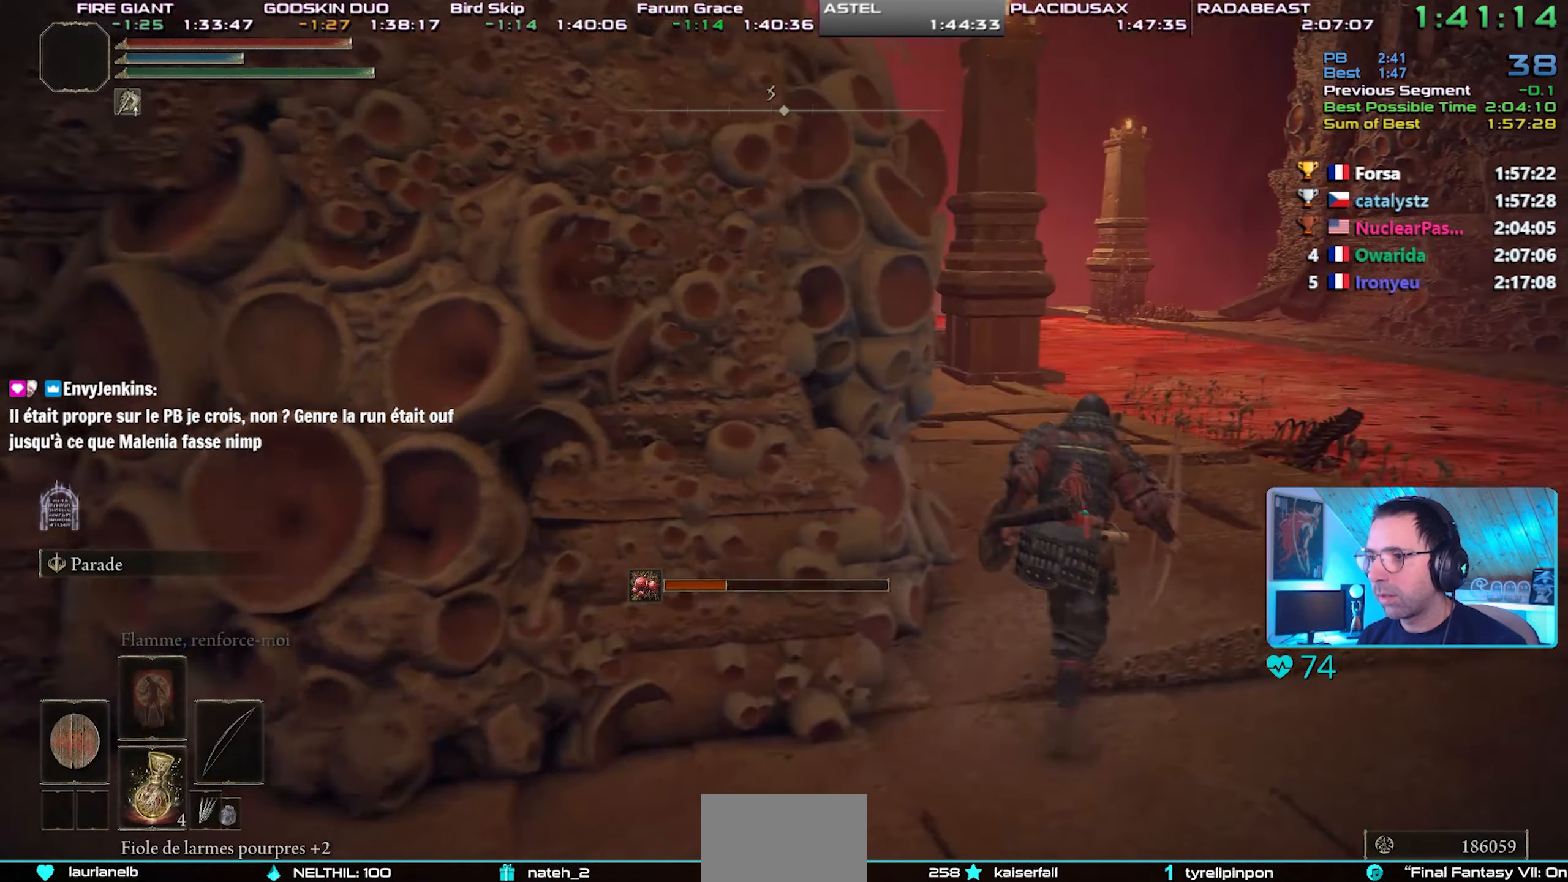
{"buttons": ["CIRCLE"], "left_stick": "center", "right_stick": "center", "events": [[383, "left_stick", "center"]]}
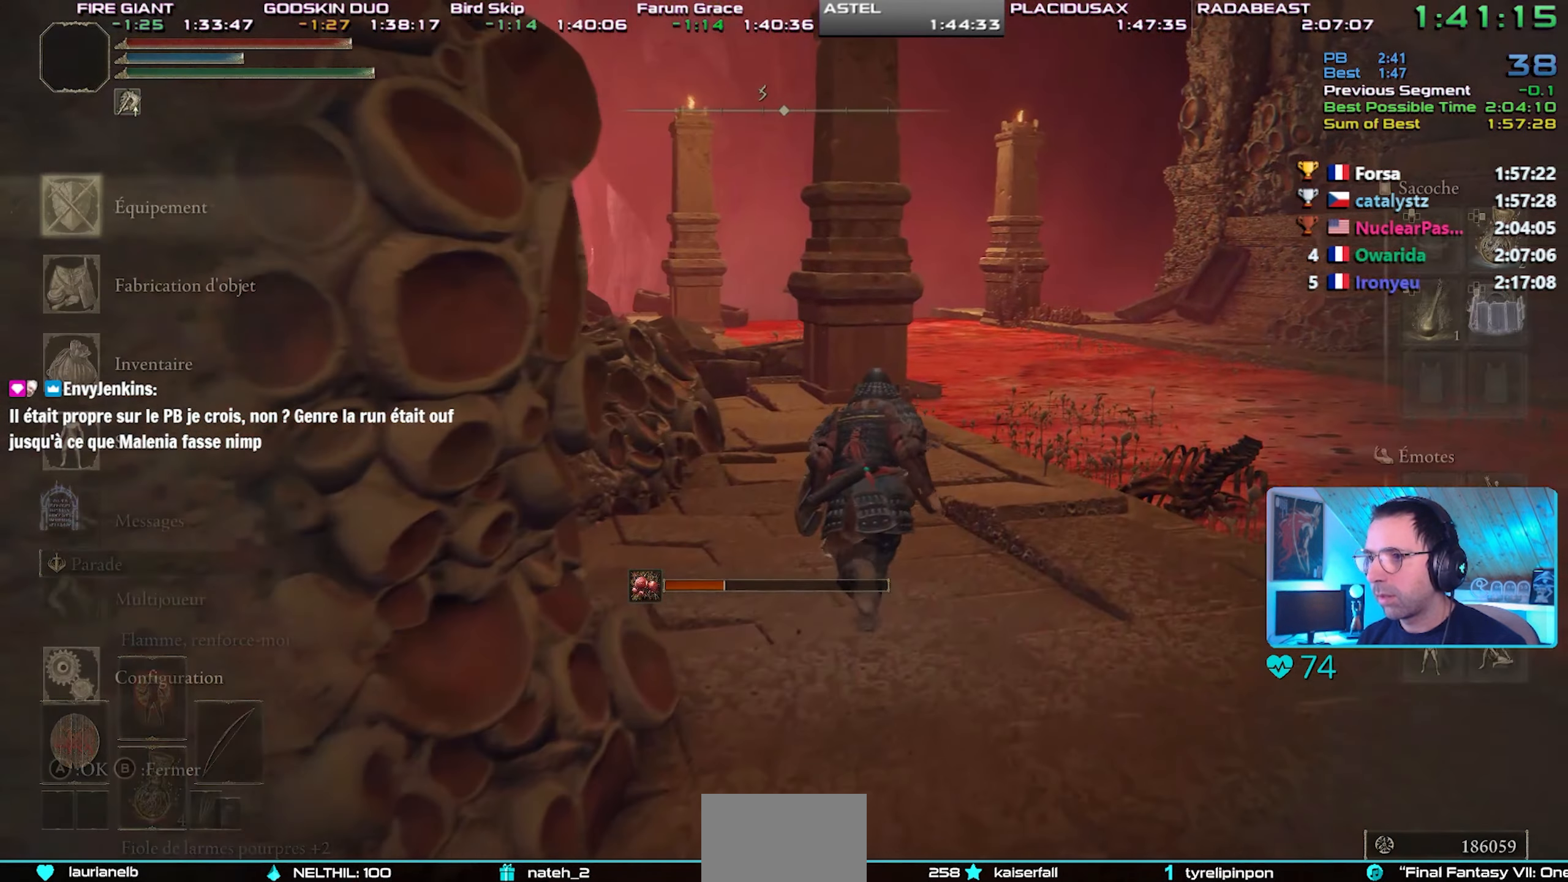
{"buttons": ["CIRCLE"], "left_stick": "up-left", "right_stick": "center", "events": [[83, "CROSS", "down"], [183, "CROSS", "up"], [283, "left_stick", "up-left"]]}
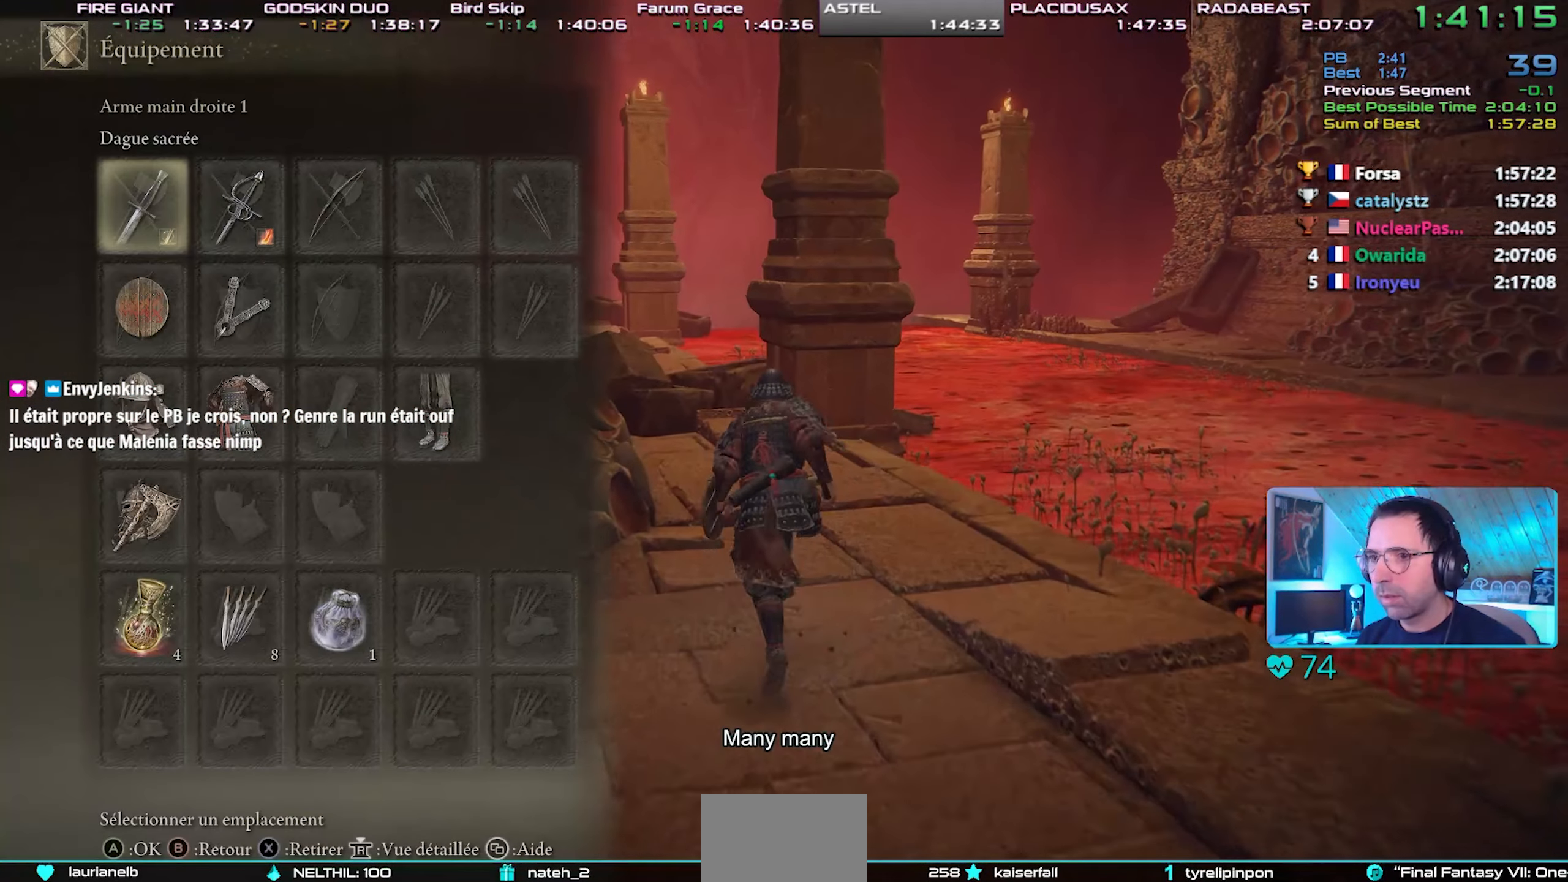
{"buttons": ["CIRCLE"], "left_stick": "up-left", "right_stick": "center", "events": [[17, "DPAD_RIGHT", "down"], [100, "DPAD_RIGHT", "up"], [183, "DPAD_RIGHT", "down"], [267, "DPAD_RIGHT", "up"], [350, "SQUARE", "down"], [483, "SQUARE", "up"]]}
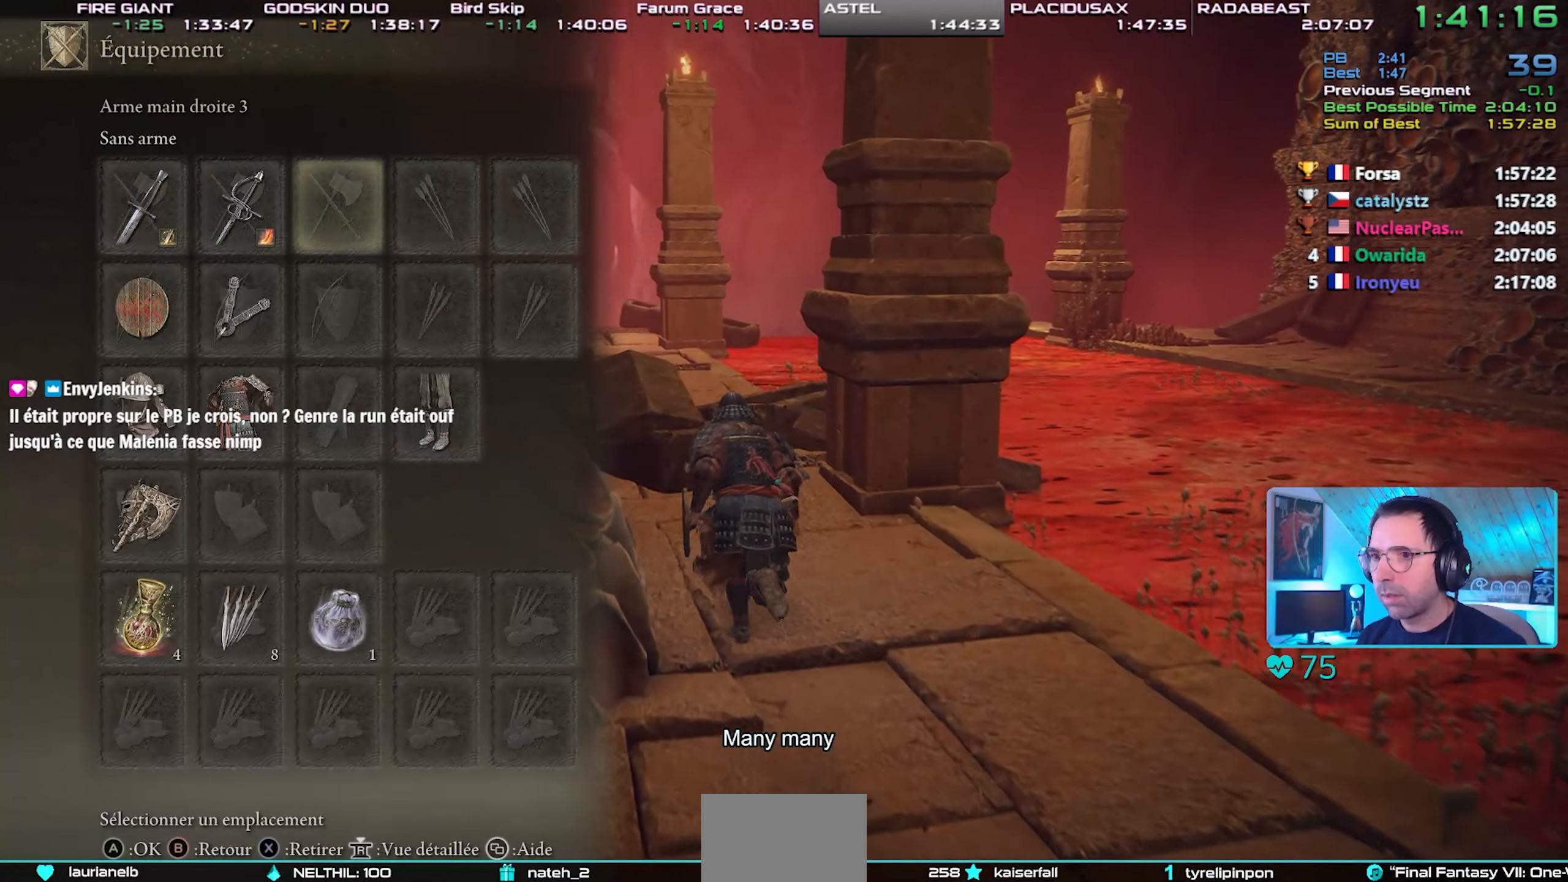
{"buttons": ["CIRCLE", "DPAD_LEFT"], "left_stick": "up-left", "right_stick": "center", "events": [[50, "DPAD_DOWN", "down"], [150, "DPAD_DOWN", "up"], [350, "DPAD_LEFT", "down"], [400, "DPAD_LEFT", "up"], [500, "DPAD_LEFT", "down"]]}
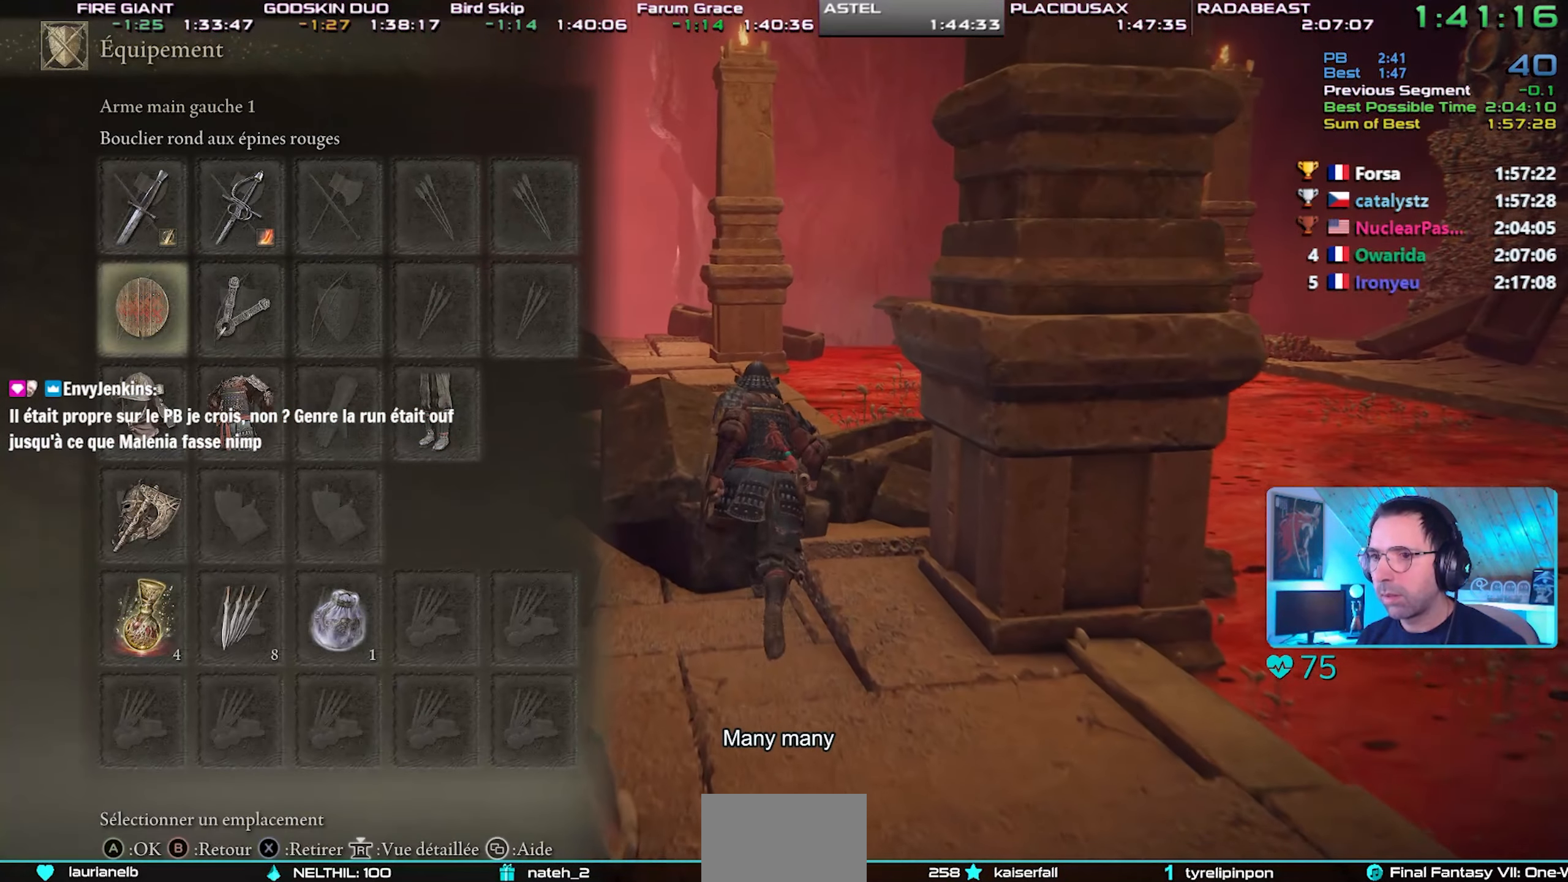
{"buttons": ["CIRCLE", "DPAD_RIGHT"], "left_stick": "up-left", "right_stick": "center", "events": [[50, "DPAD_LEFT", "up"], [233, "SQUARE", "down"], [383, "SQUARE", "up"], [433, "DPAD_RIGHT", "down"]]}
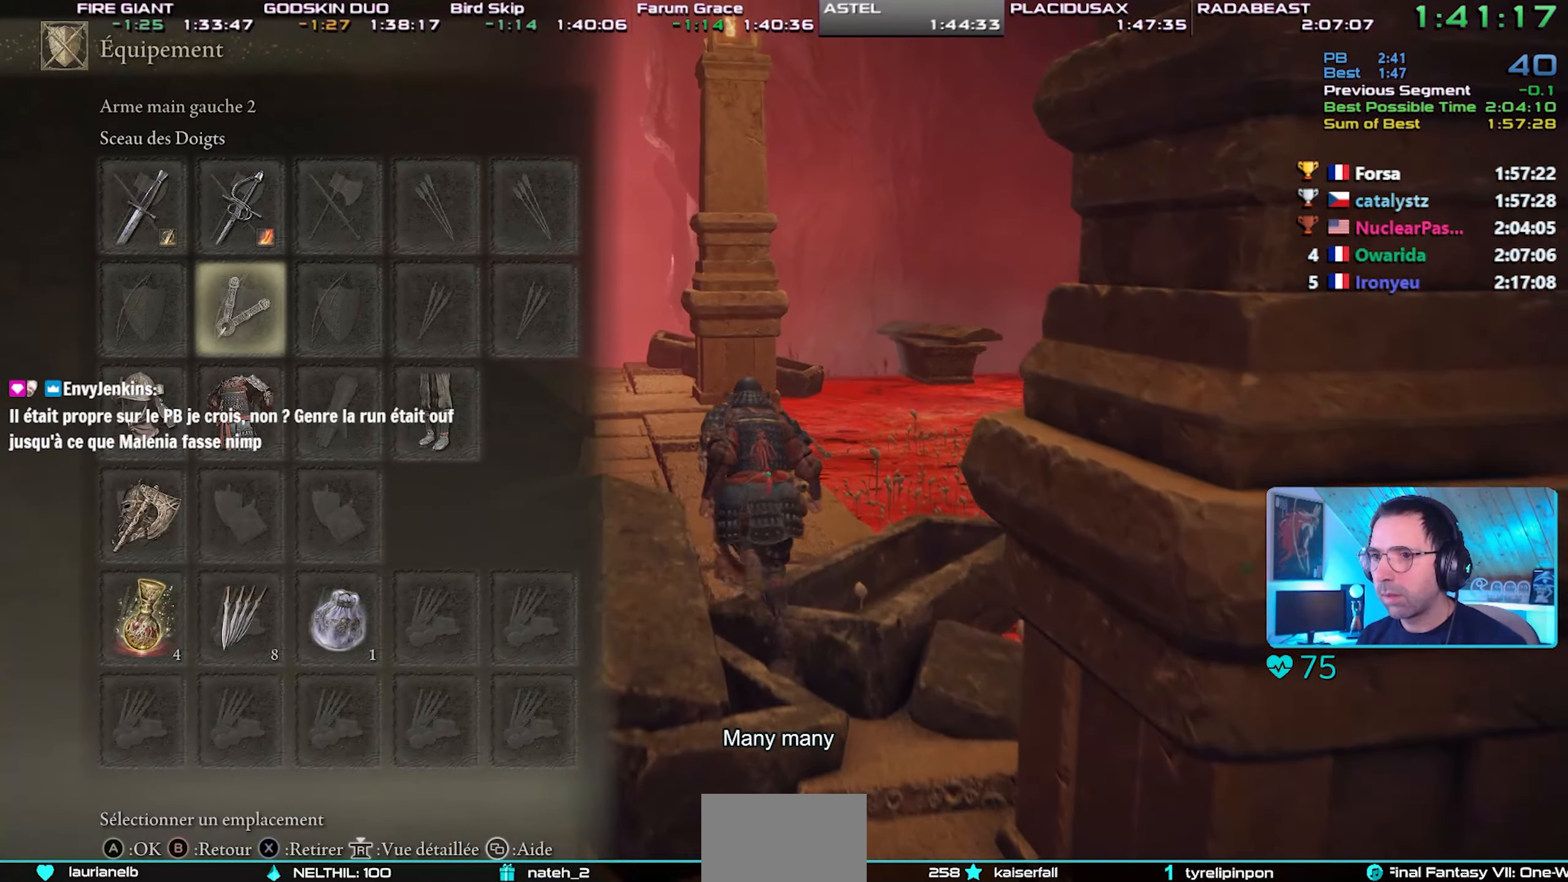
{"buttons": ["CIRCLE"], "left_stick": "up-left", "right_stick": "center", "events": [[17, "DPAD_RIGHT", "up"], [100, "DPAD_RIGHT", "down"], [150, "DPAD_RIGHT", "up"], [283, "CROSS", "down"], [400, "CROSS", "up"], [417, "DPAD_UP", "down"], [500, "DPAD_UP", "up"]]}
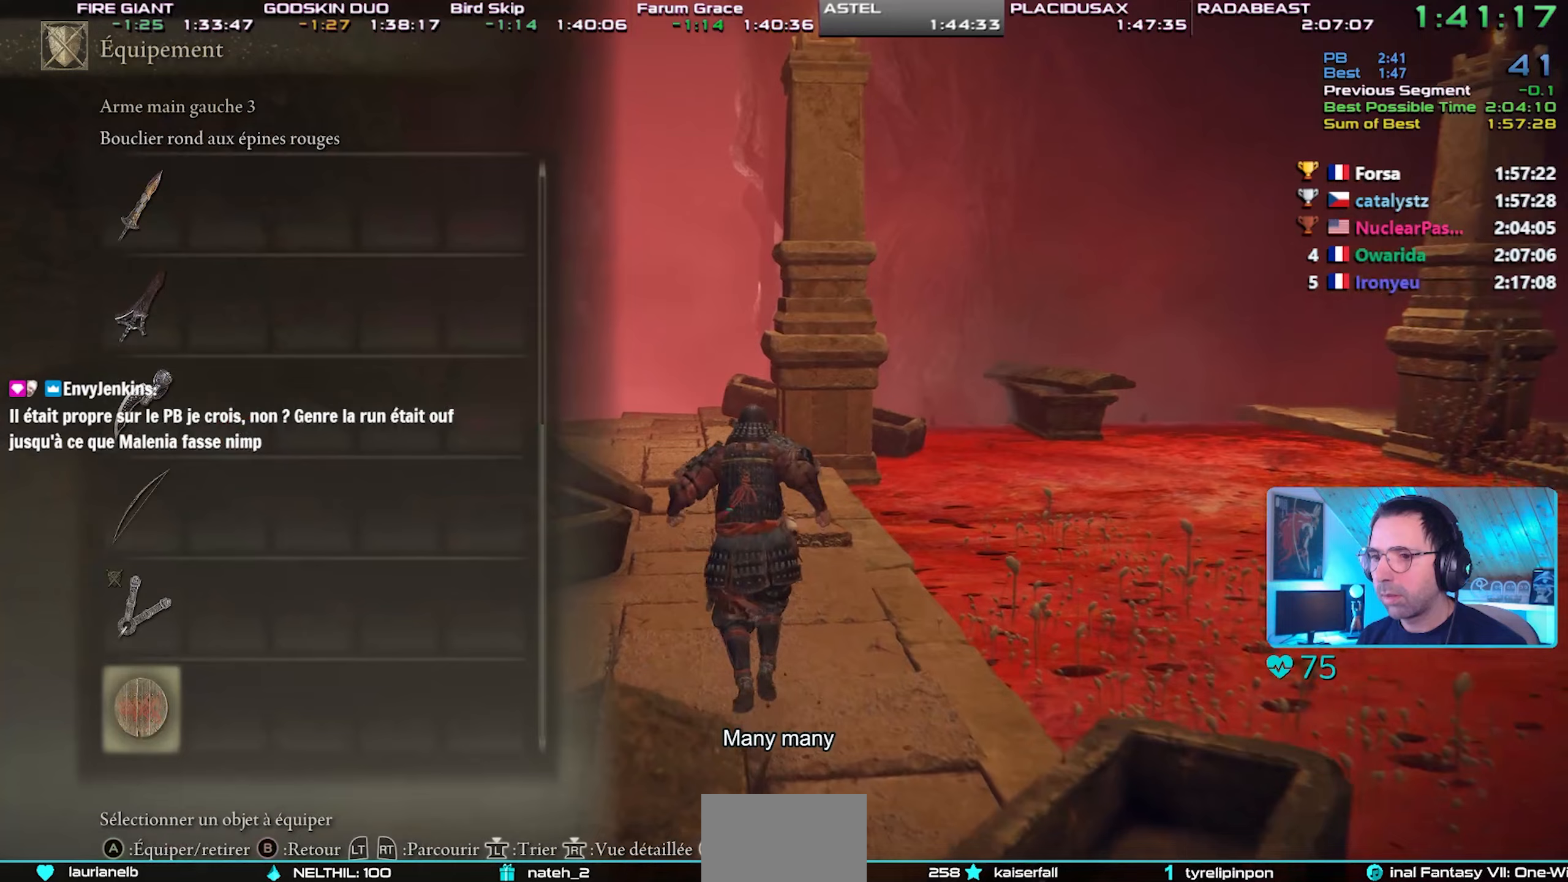
{"buttons": ["CIRCLE"], "left_stick": "up-left", "right_stick": "center", "events": [[83, "DPAD_UP", "down"], [167, "DPAD_UP", "up"], [233, "DPAD_UP", "down"], [300, "DPAD_UP", "up"], [383, "DPAD_UP", "down"], [483, "DPAD_UP", "up"]]}
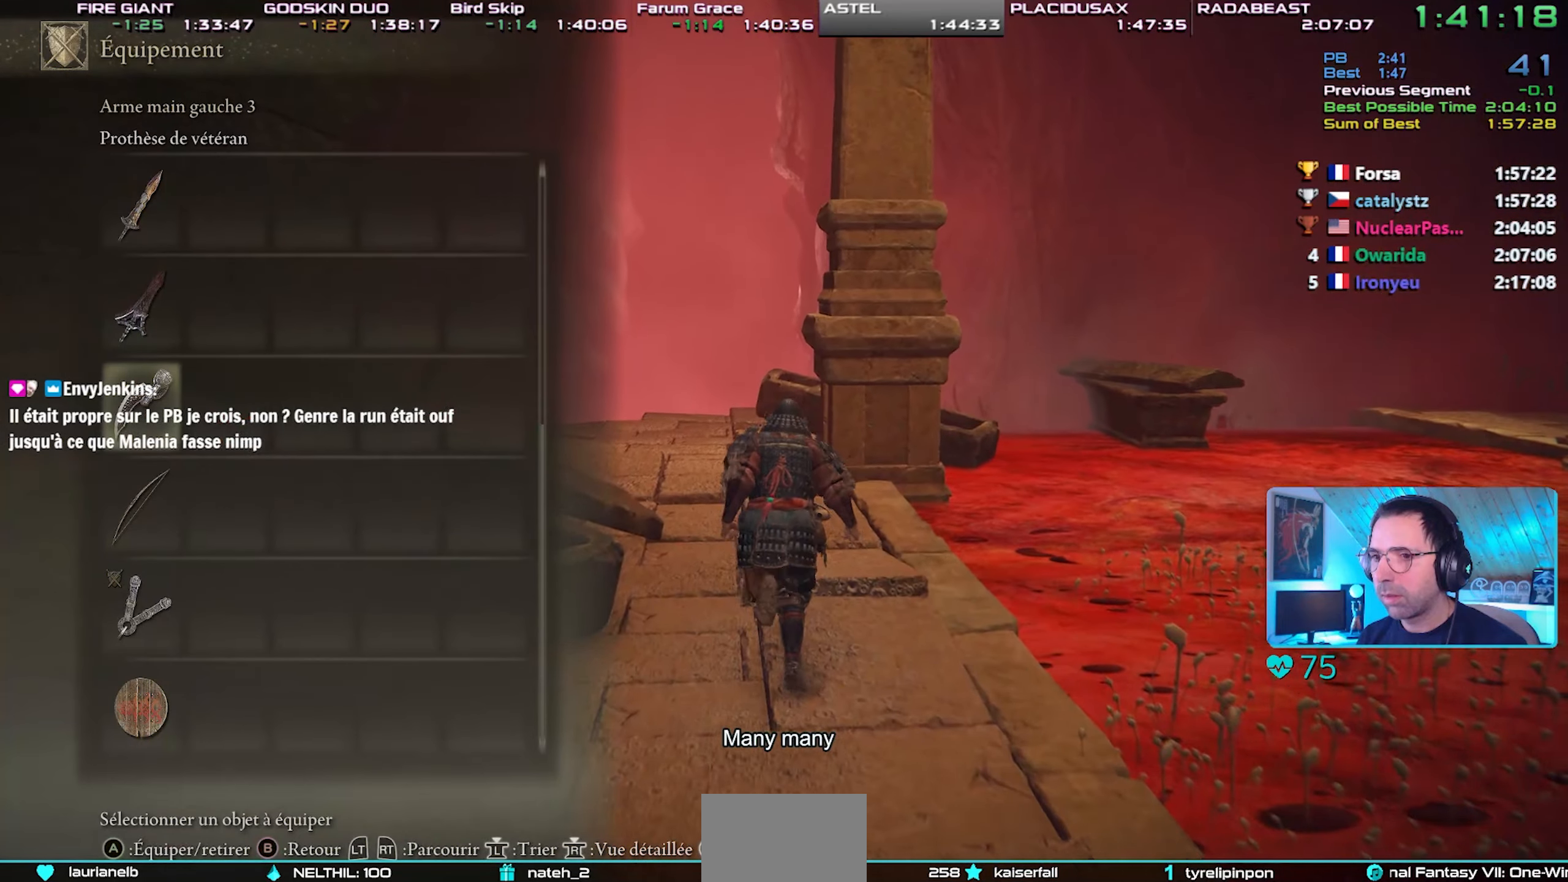
{"buttons": ["CIRCLE", "DPAD_UP"], "left_stick": "center", "right_stick": "center", "events": [[150, "left_stick", "center"], [500, "DPAD_UP", "down"]]}
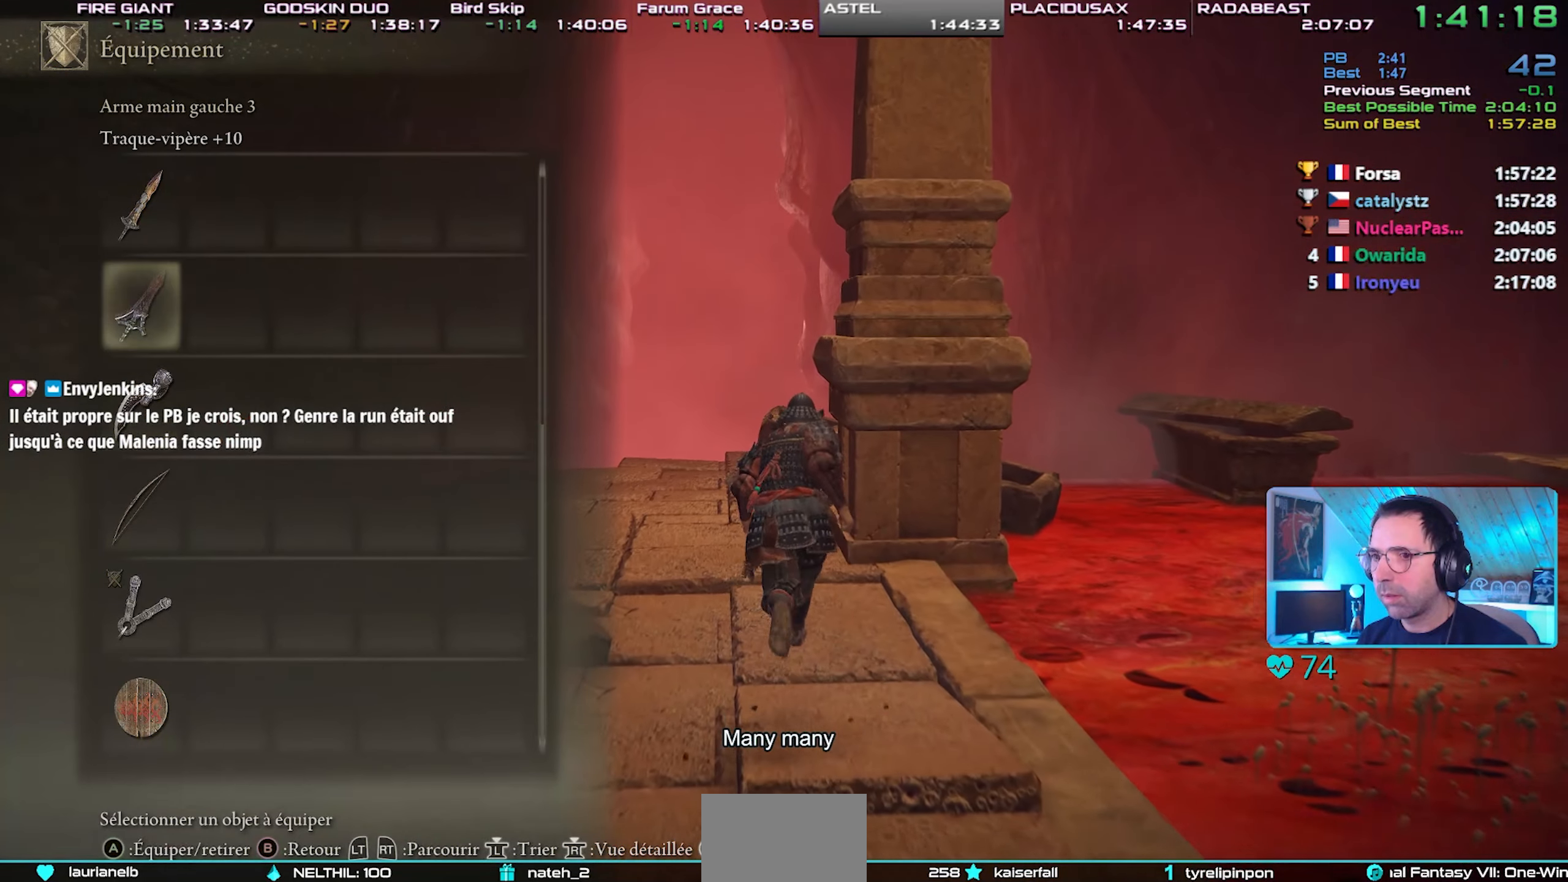
{"buttons": ["CIRCLE"], "left_stick": "center", "right_stick": "center", "events": [[50, "DPAD_UP", "up"], [167, "CROSS", "down"], [283, "CROSS", "up"]]}
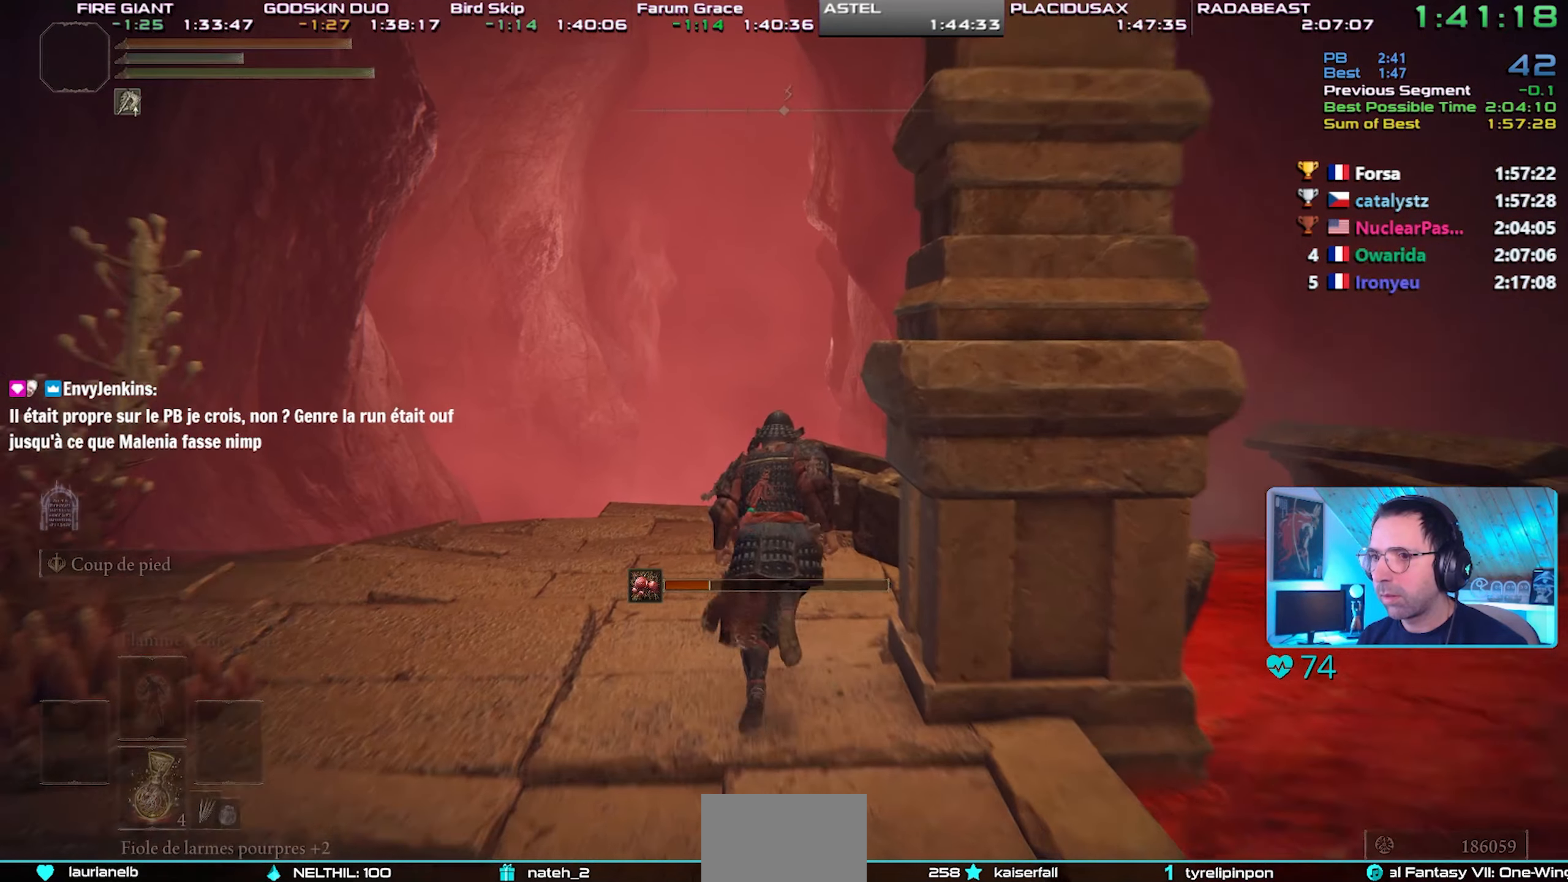
{"buttons": ["CIRCLE", "TRIANGLE"], "left_stick": "right", "right_stick": "center", "events": [[267, "TRIANGLE", "down"], [283, "left_stick", "right"], [400, "TRIANGLE", "up"], [450, "TRIANGLE", "down"]]}
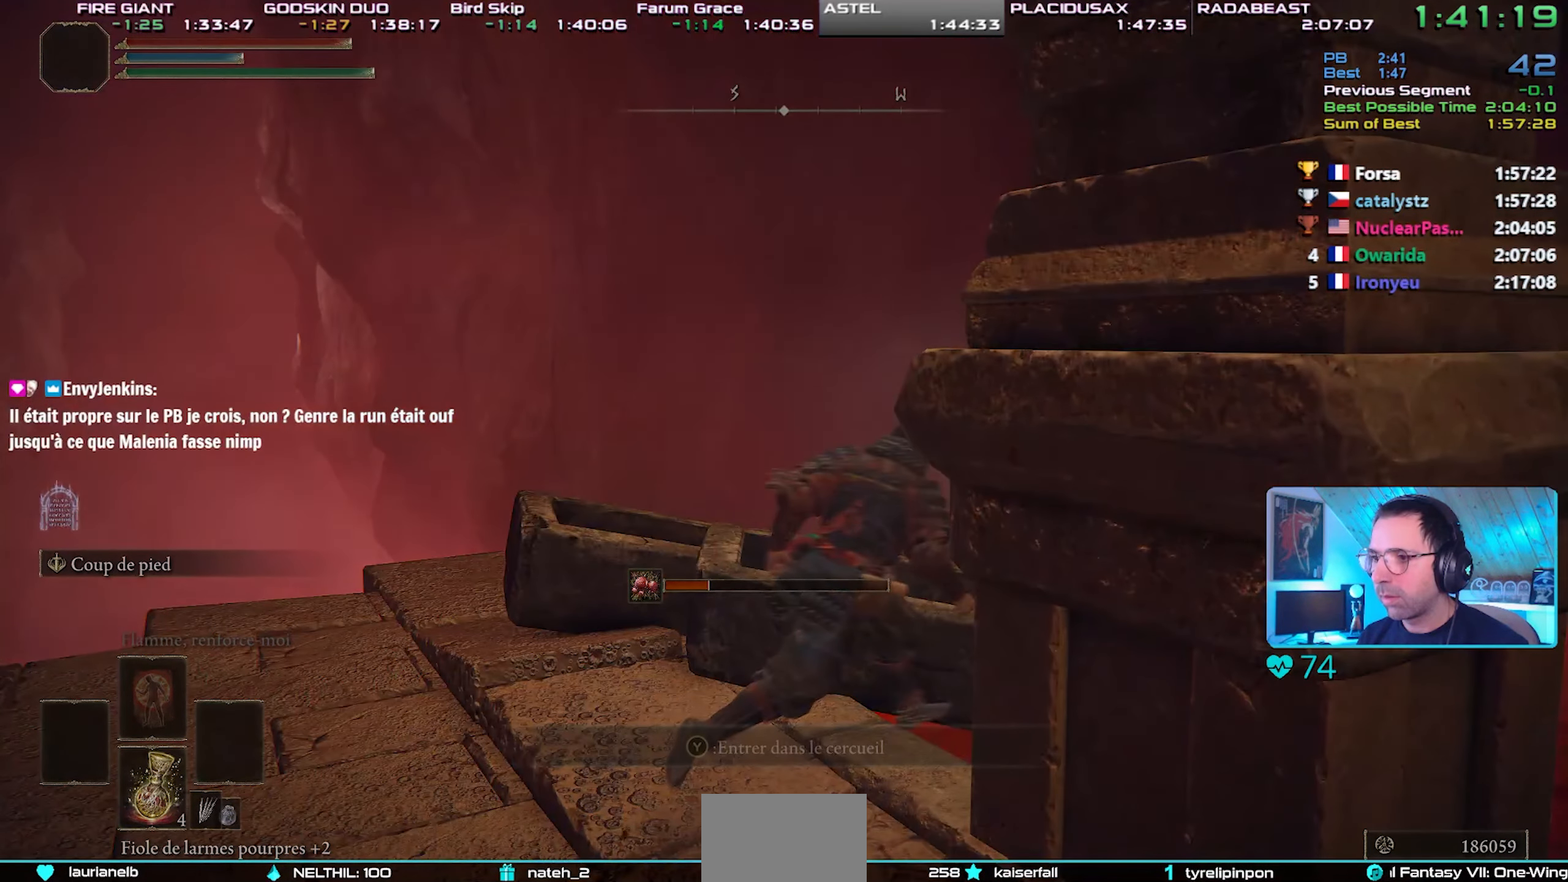
{"buttons": ["CIRCLE"], "left_stick": "center", "right_stick": "center", "events": [[50, "TRIANGLE", "up"], [100, "TRIANGLE", "down"], [100, "left_stick", "center"], [183, "TRIANGLE", "up"]]}
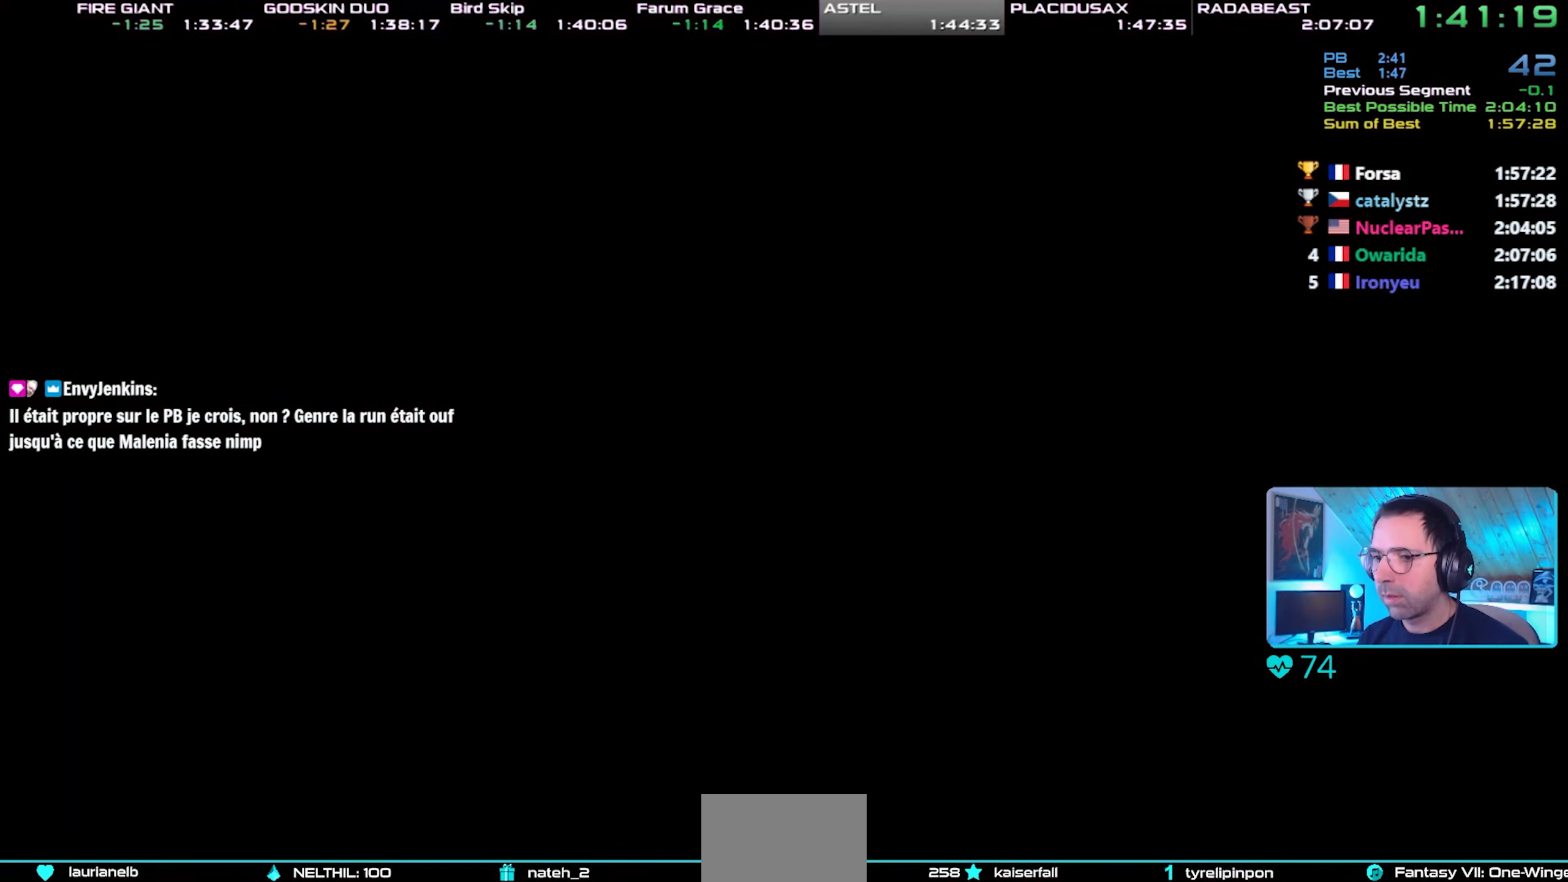
{"buttons": [], "left_stick": "center", "right_stick": "center", "events": [[33, "CIRCLE", "up"]]}
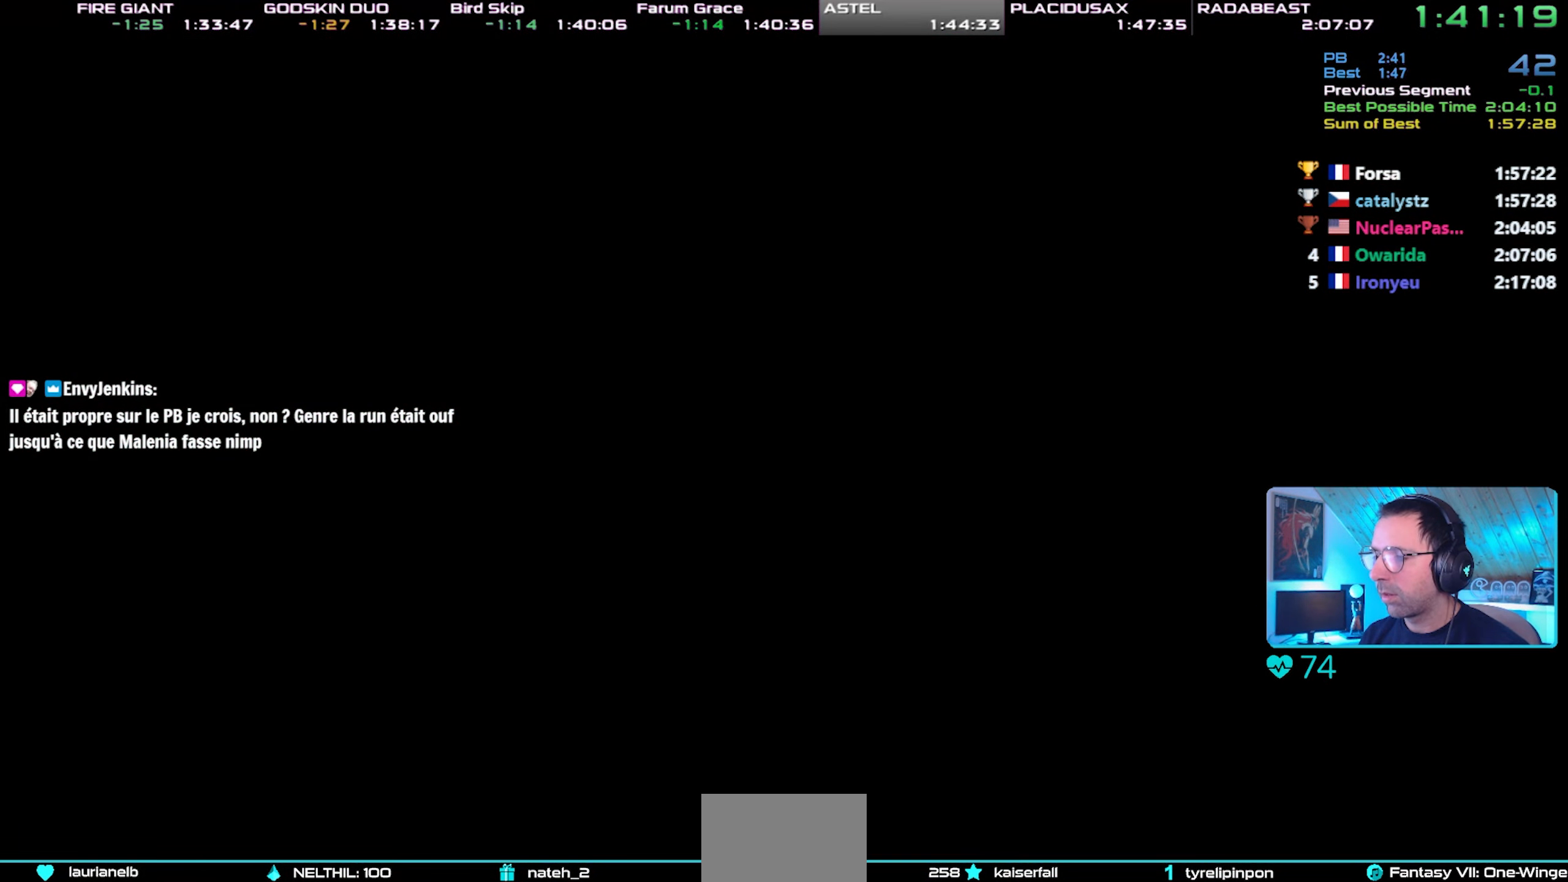
{"buttons": [], "left_stick": "up-right", "right_stick": "center", "events": [[350, "left_stick", "up-right"]]}
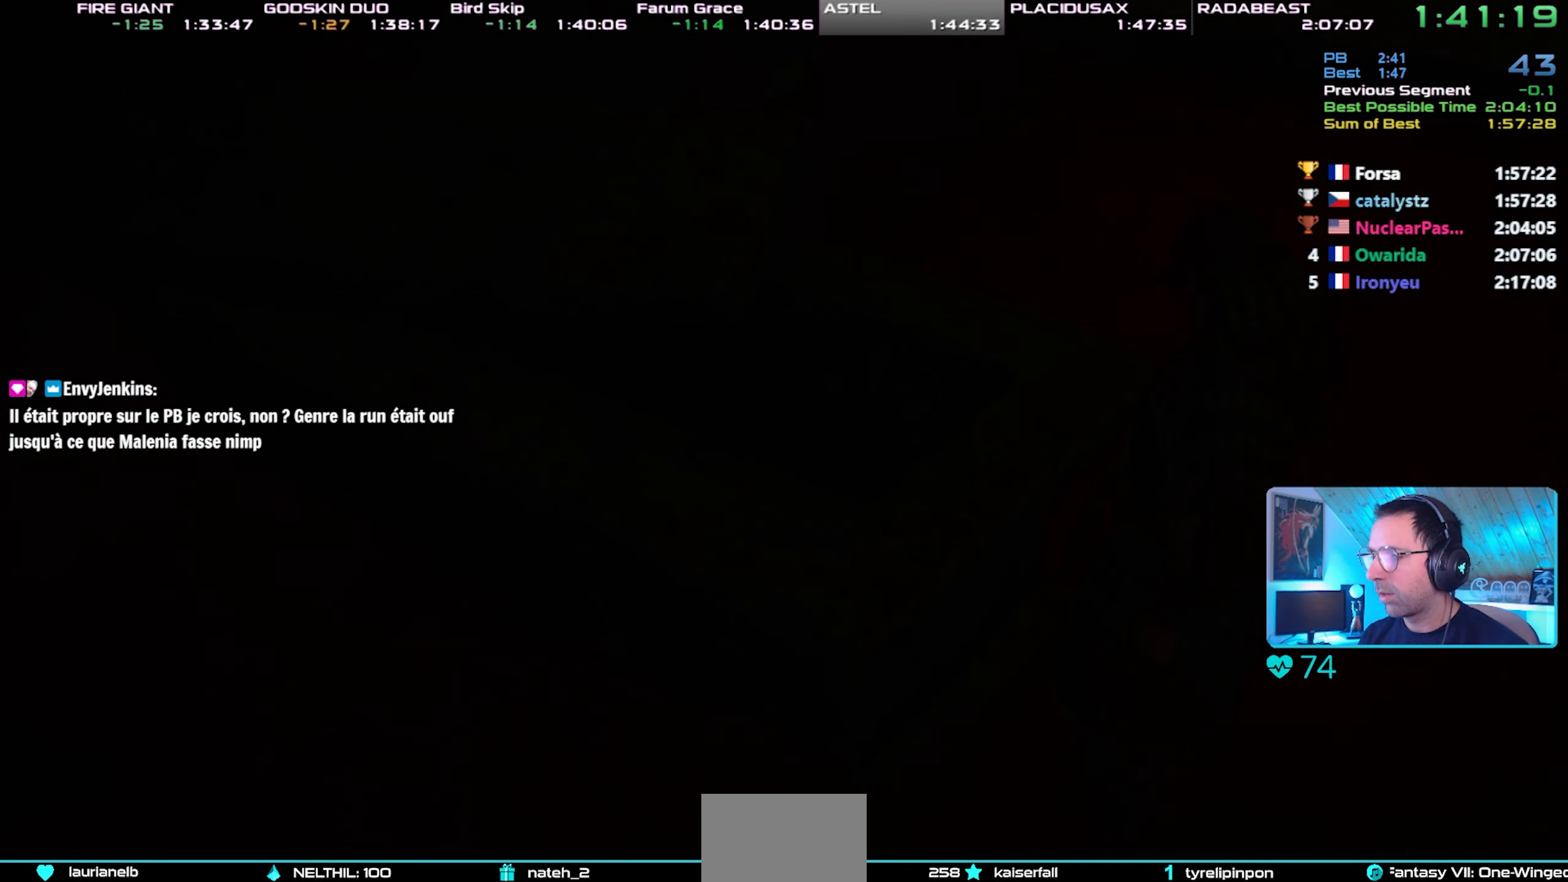
{"buttons": [], "left_stick": "up-right", "right_stick": "center", "events": []}
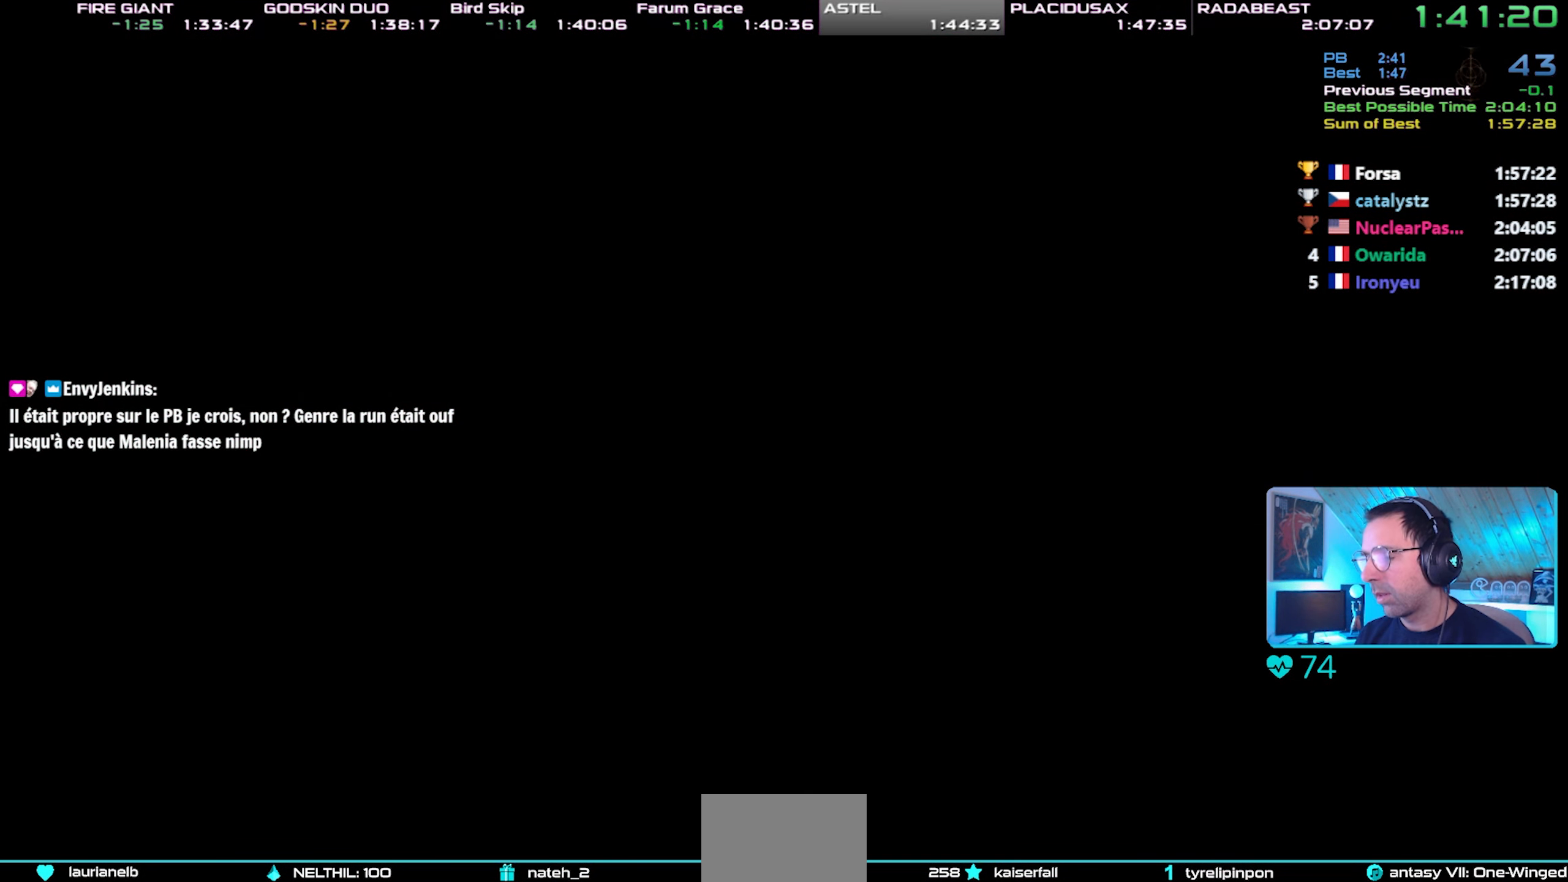
{"buttons": [], "left_stick": "up-right", "right_stick": "center", "events": []}
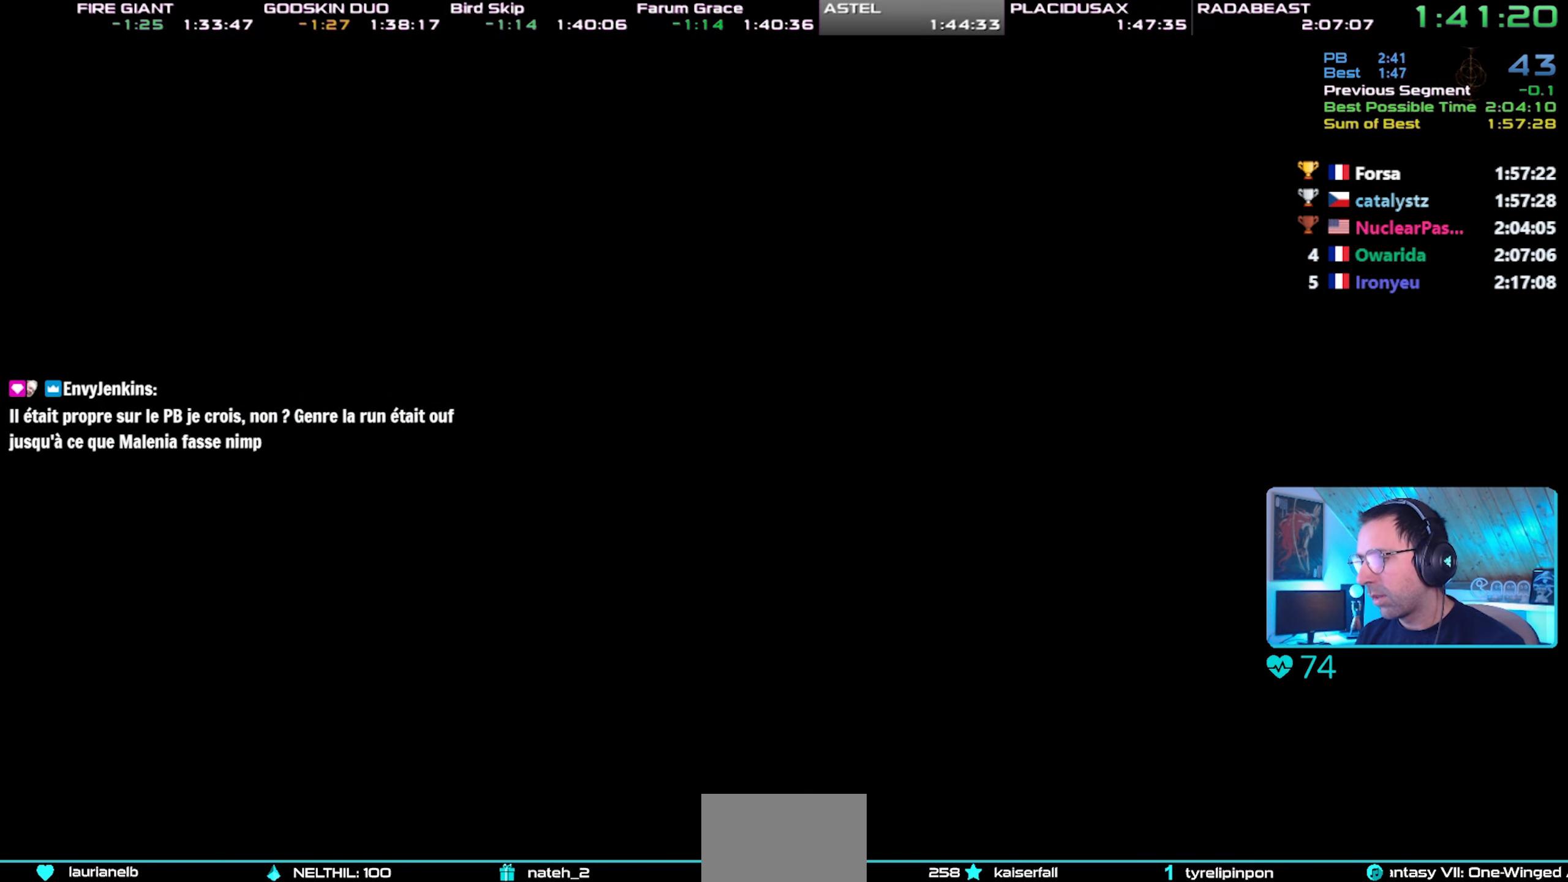
{"buttons": [], "left_stick": "up-right", "right_stick": "center", "events": []}
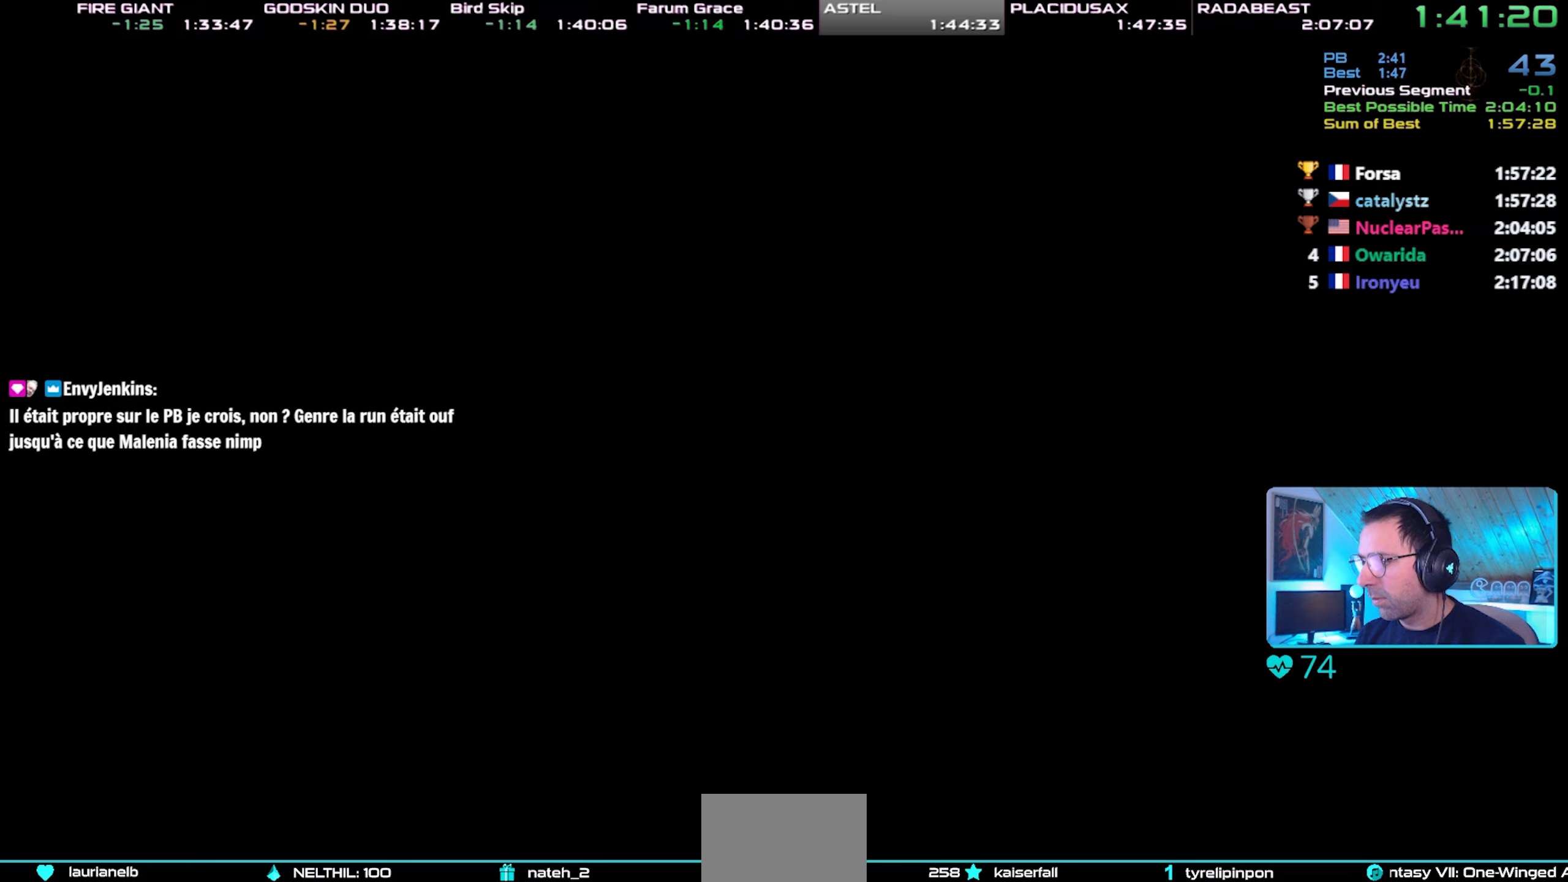
{"buttons": [], "left_stick": "up-right", "right_stick": "center", "events": []}
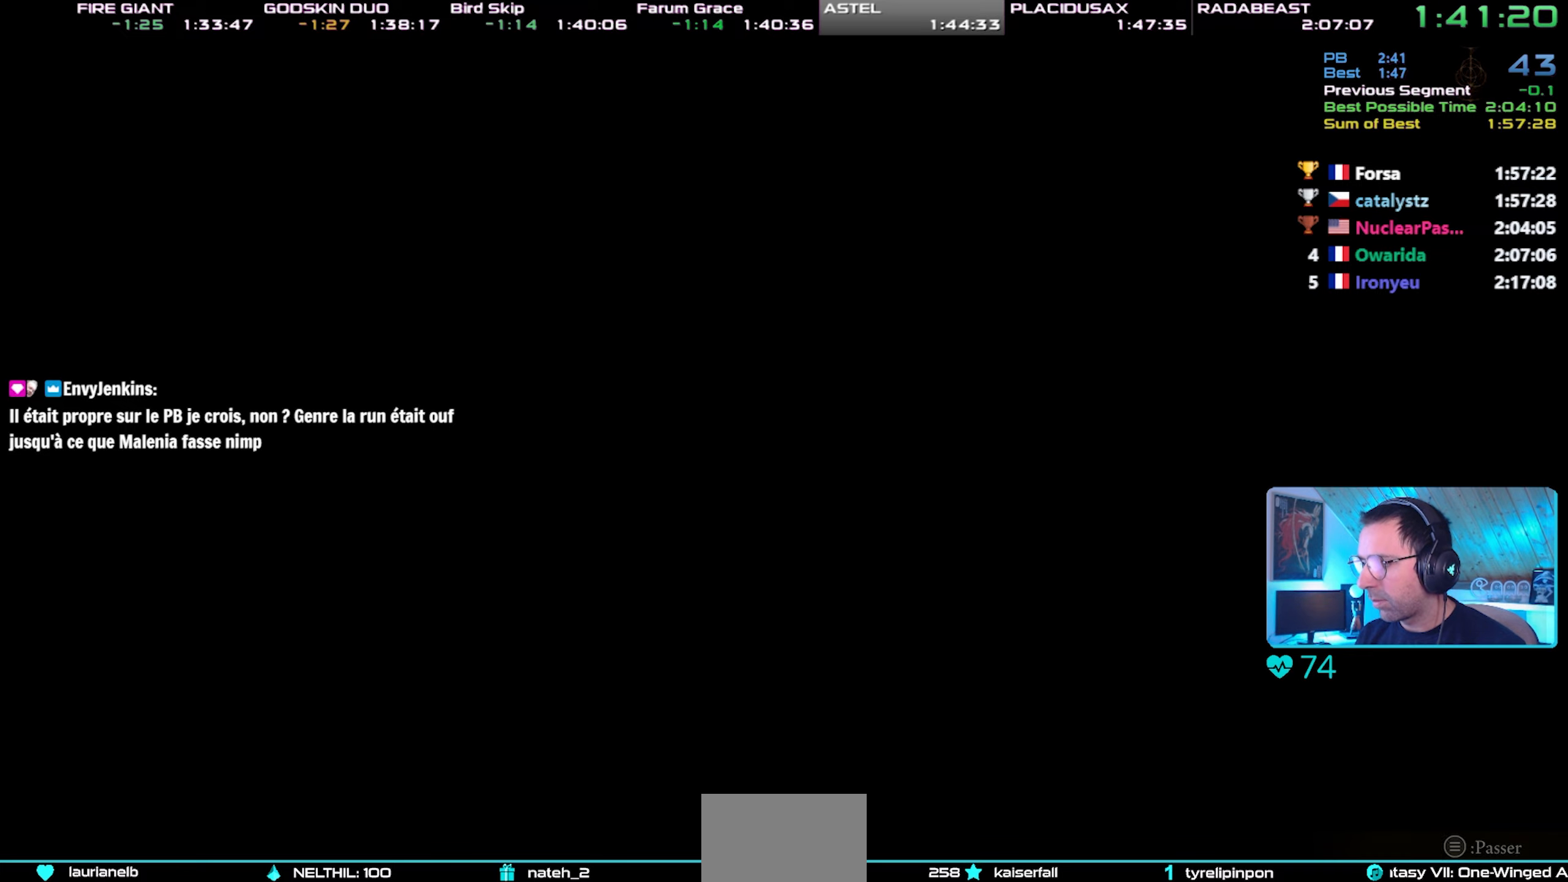
{"buttons": ["CIRCLE"], "left_stick": "up-right", "right_stick": "center", "events": [[433, "CIRCLE", "down"]]}
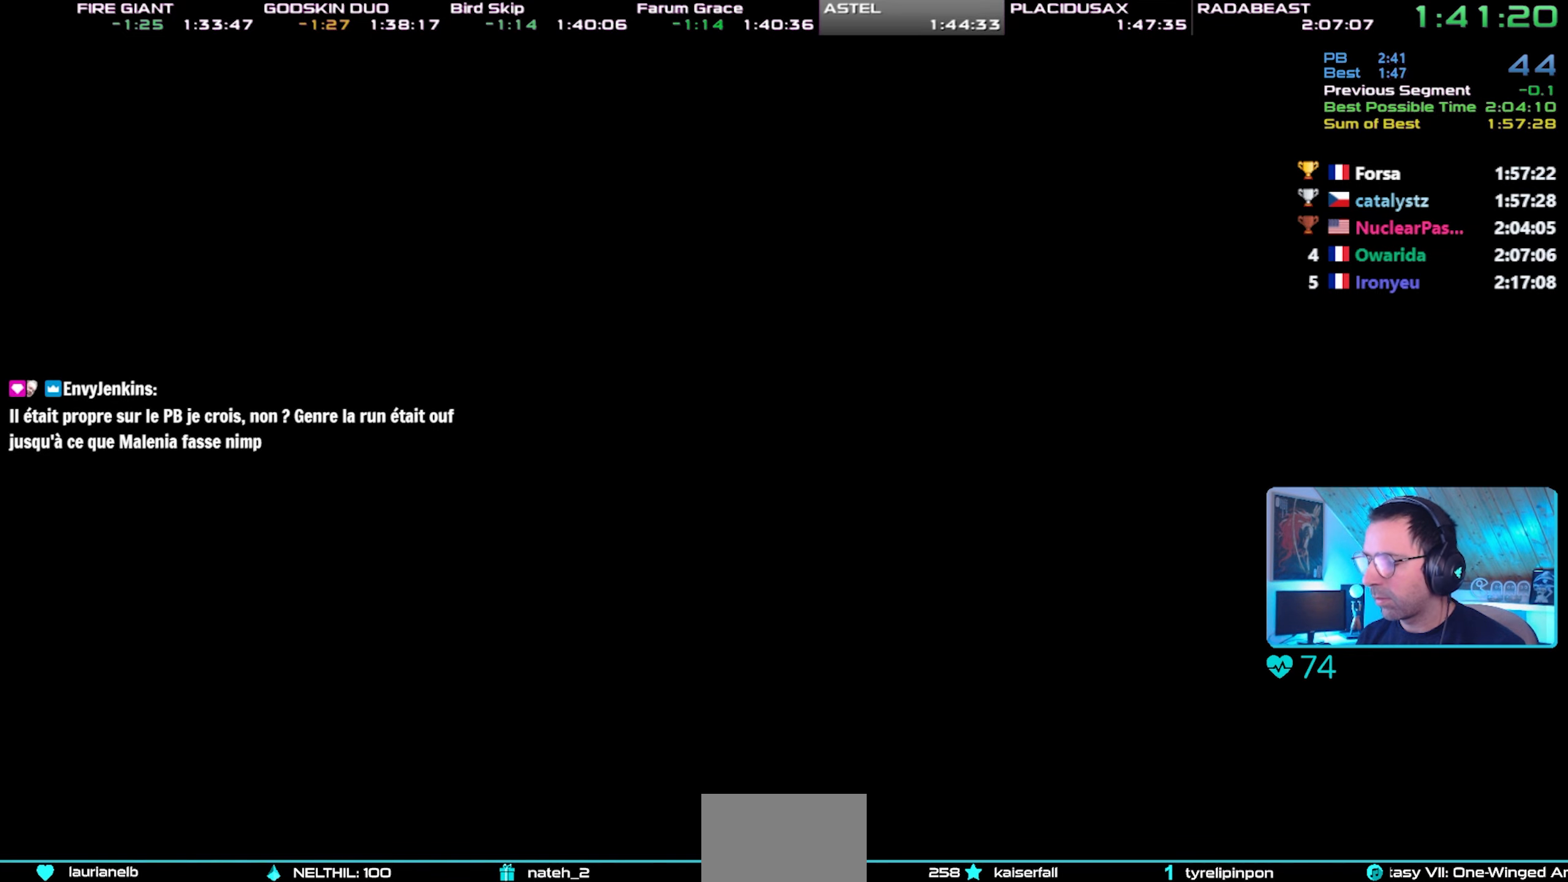
{"buttons": ["CIRCLE"], "left_stick": "right", "right_stick": "center", "events": [[500, "left_stick", "right"]]}
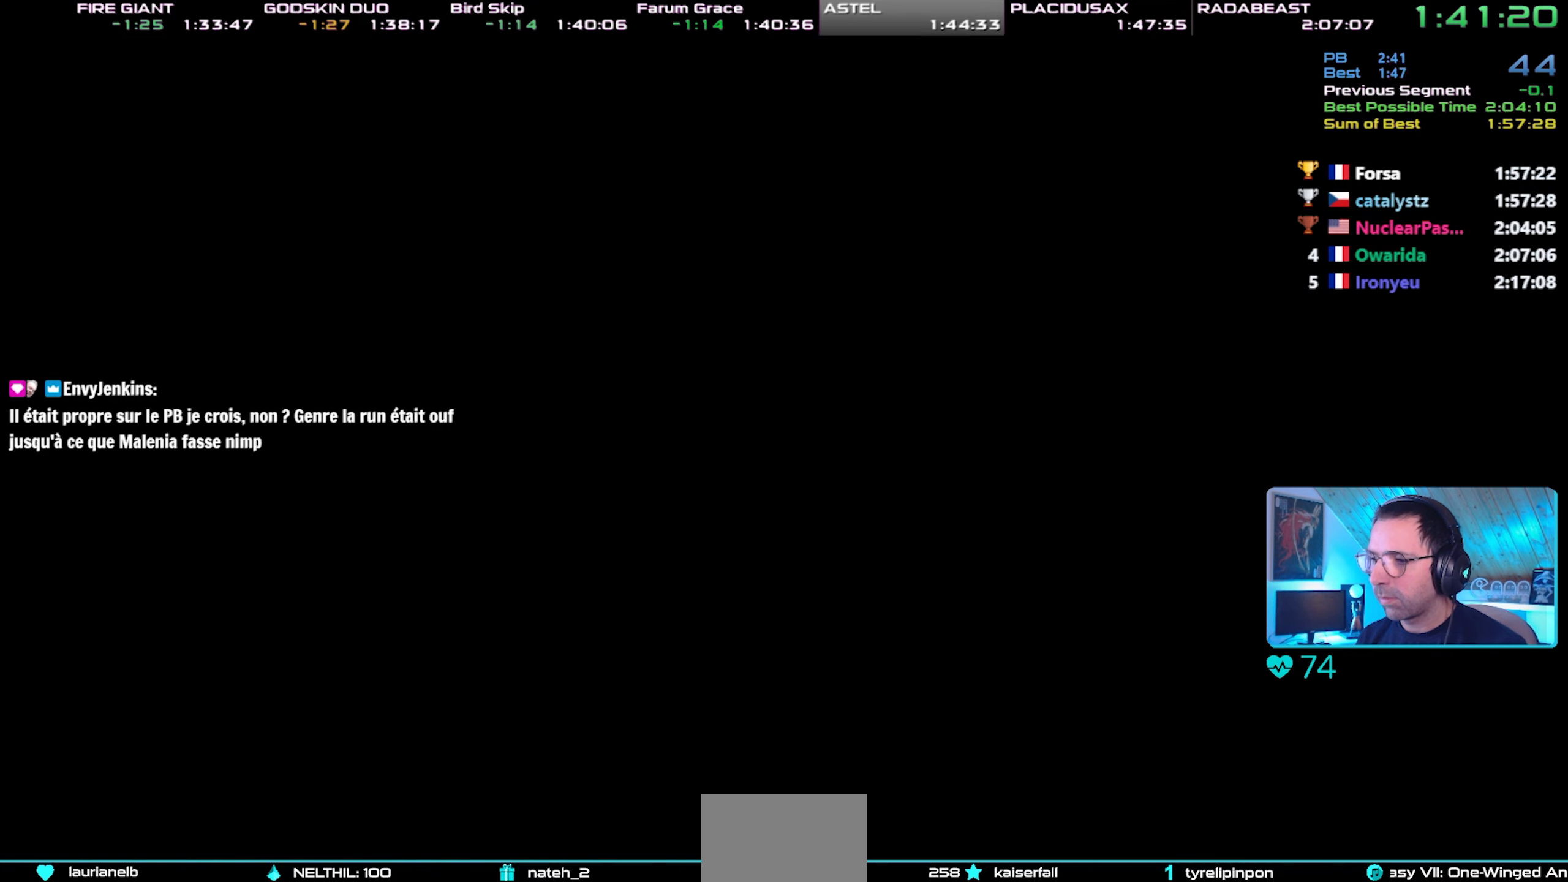
{"buttons": ["CIRCLE"], "left_stick": "right", "right_stick": "center", "events": []}
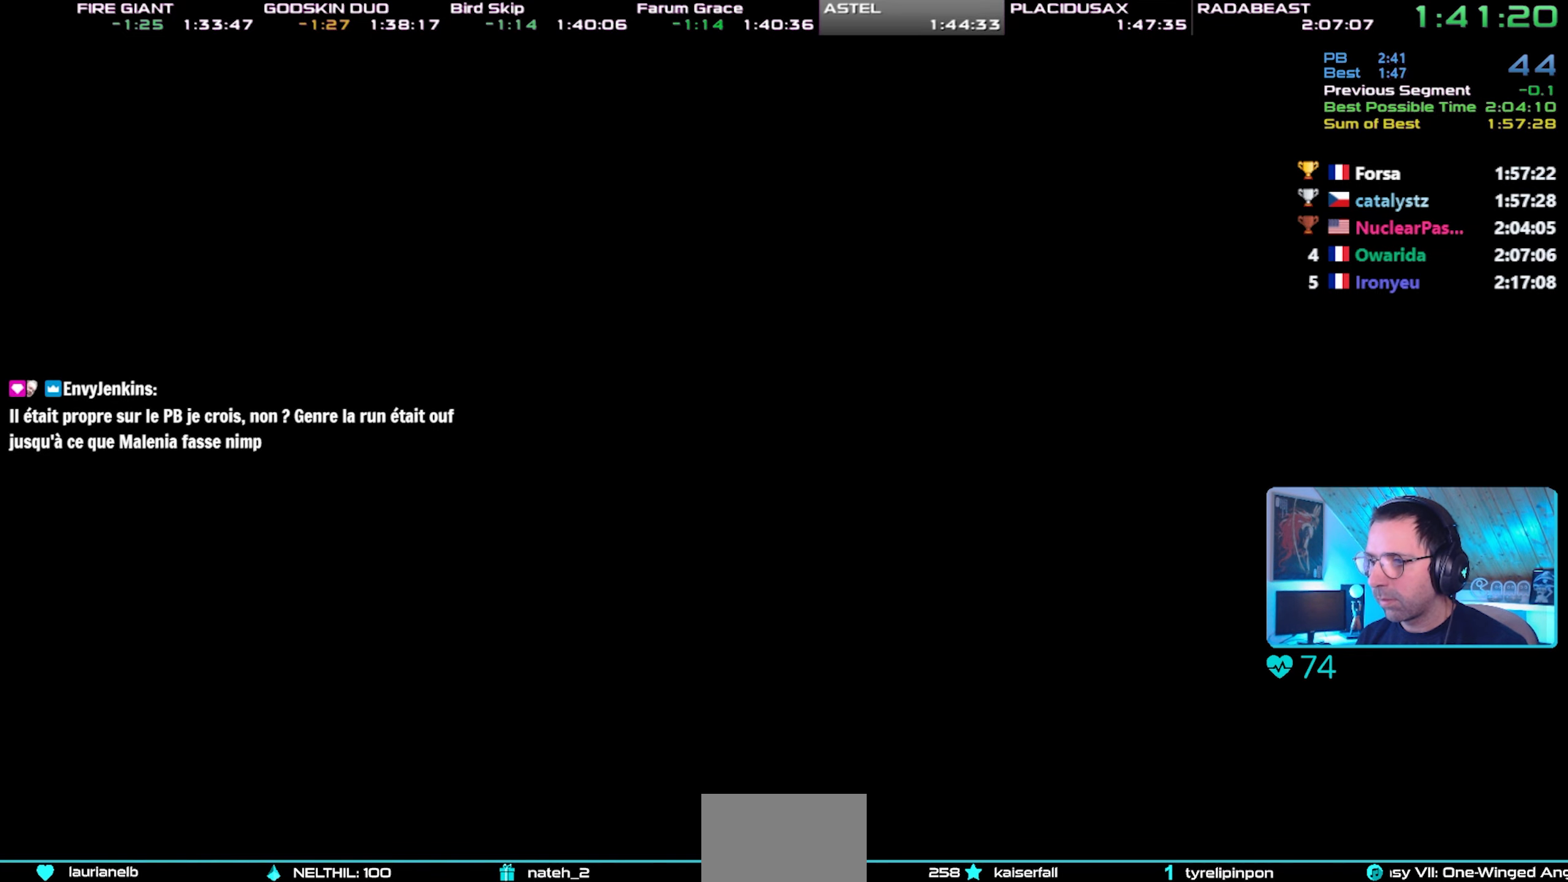
{"buttons": ["CIRCLE"], "left_stick": "right", "right_stick": "center", "events": []}
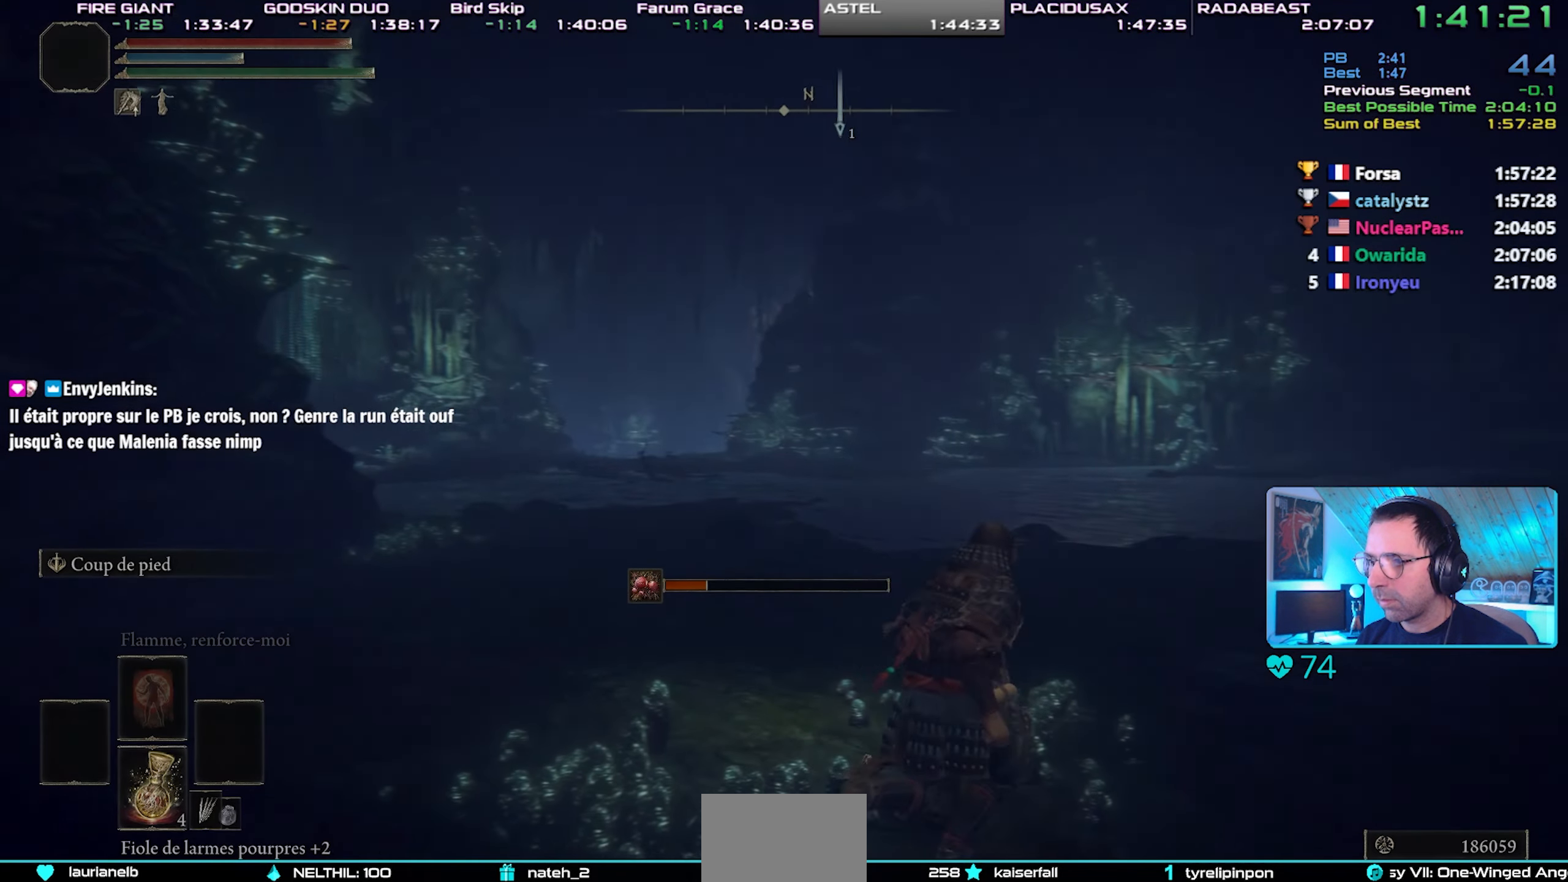
{"buttons": ["CIRCLE"], "left_stick": "center", "right_stick": "center", "events": [[117, "left_stick", "up-right"], [250, "left_stick", "center"]]}
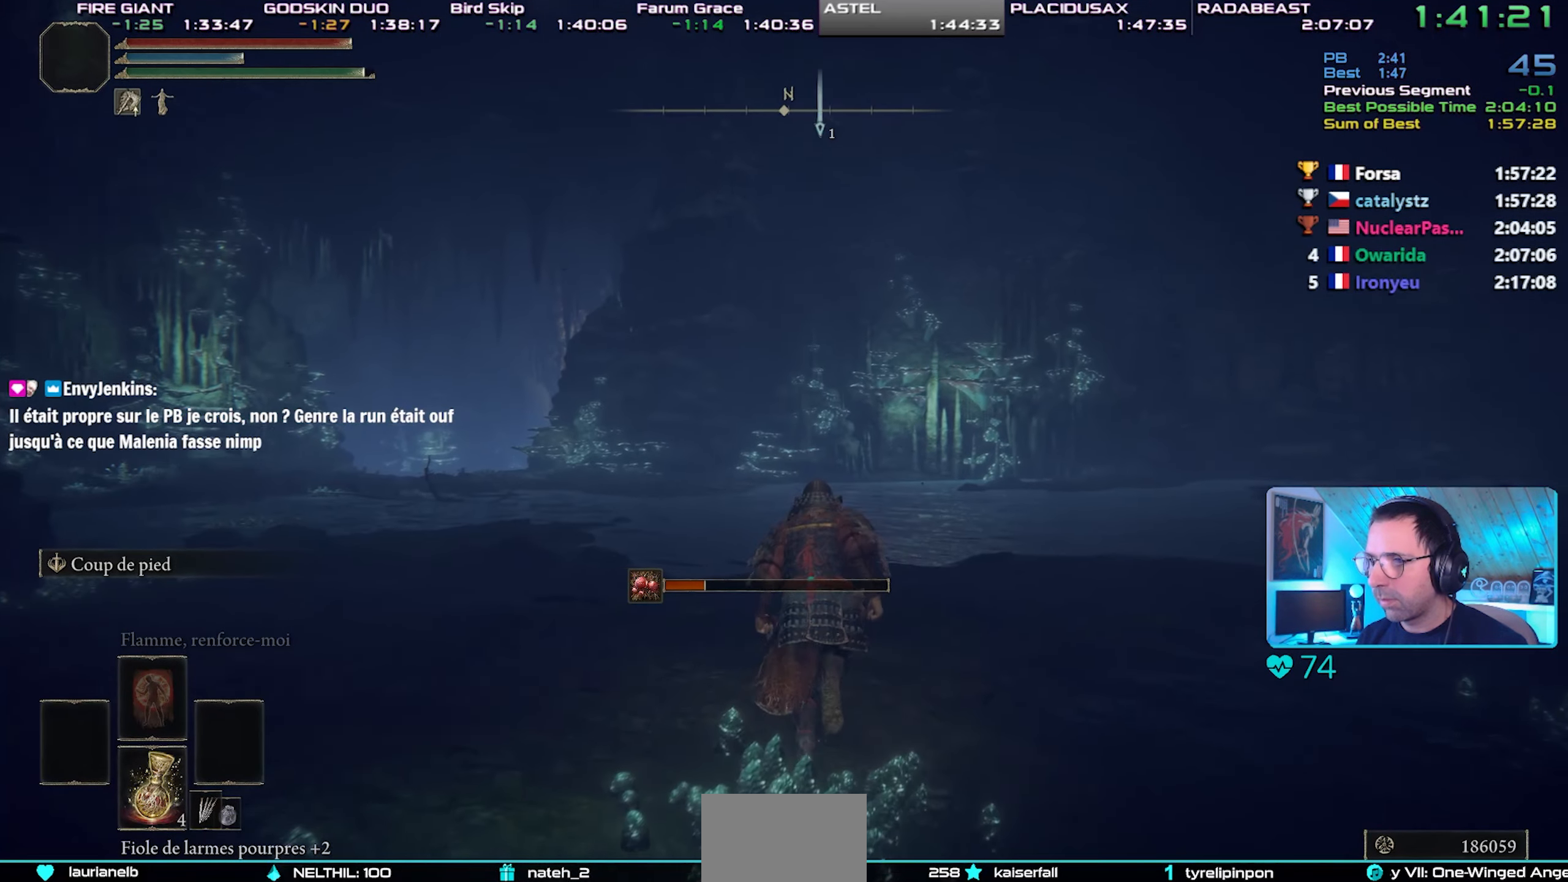
{"buttons": ["CIRCLE"], "left_stick": "up-left", "right_stick": "center", "events": [[383, "left_stick", "up-left"]]}
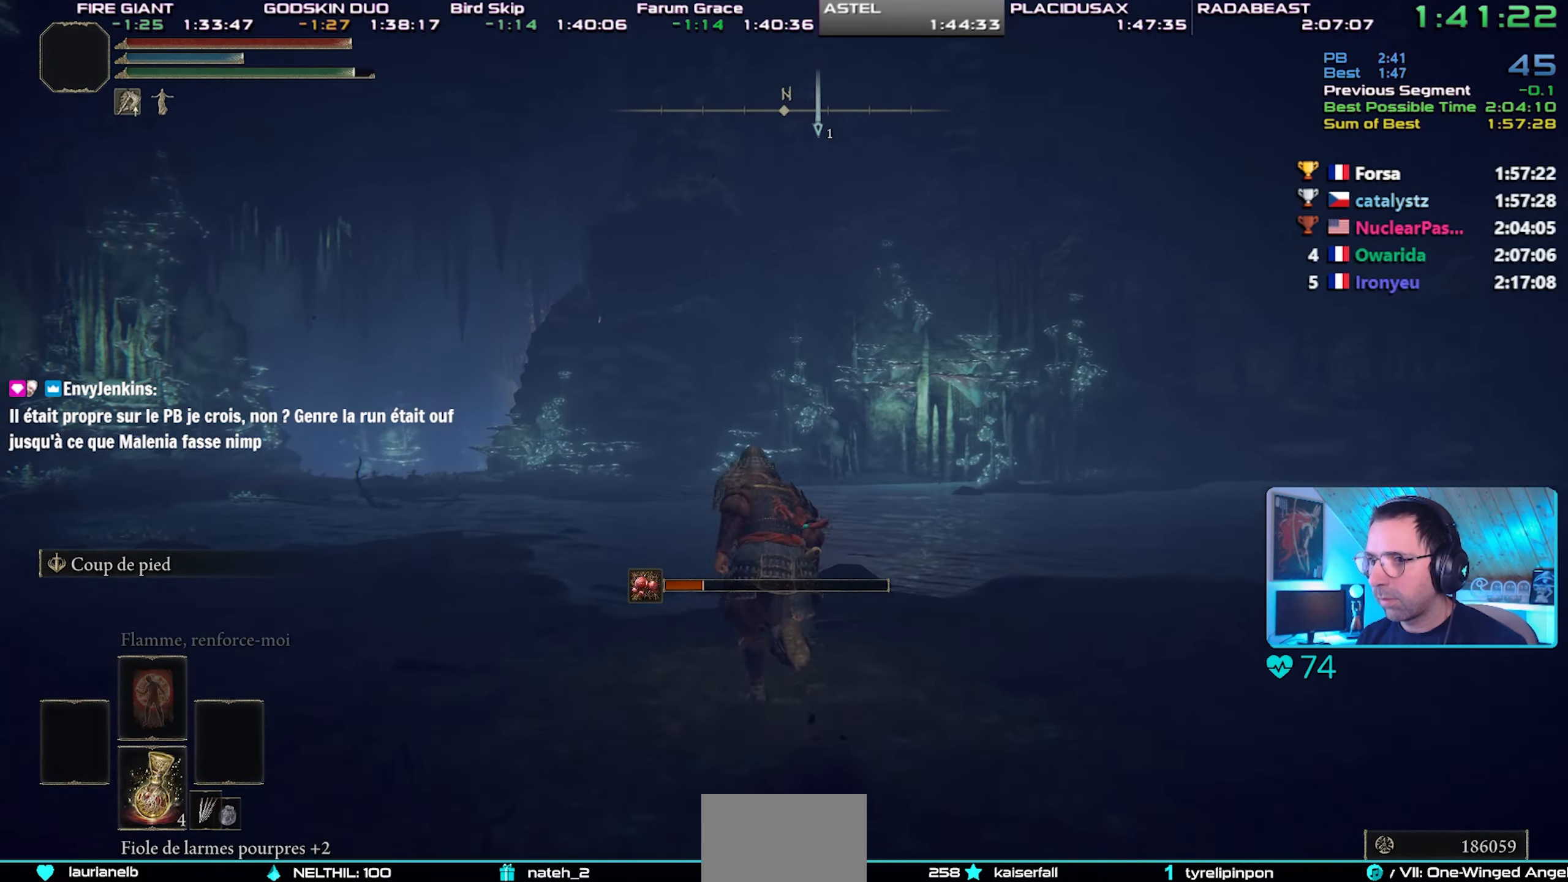
{"buttons": ["CIRCLE"], "left_stick": "left", "right_stick": "right", "events": [[117, "right_stick", "right"], [183, "left_stick", "left"]]}